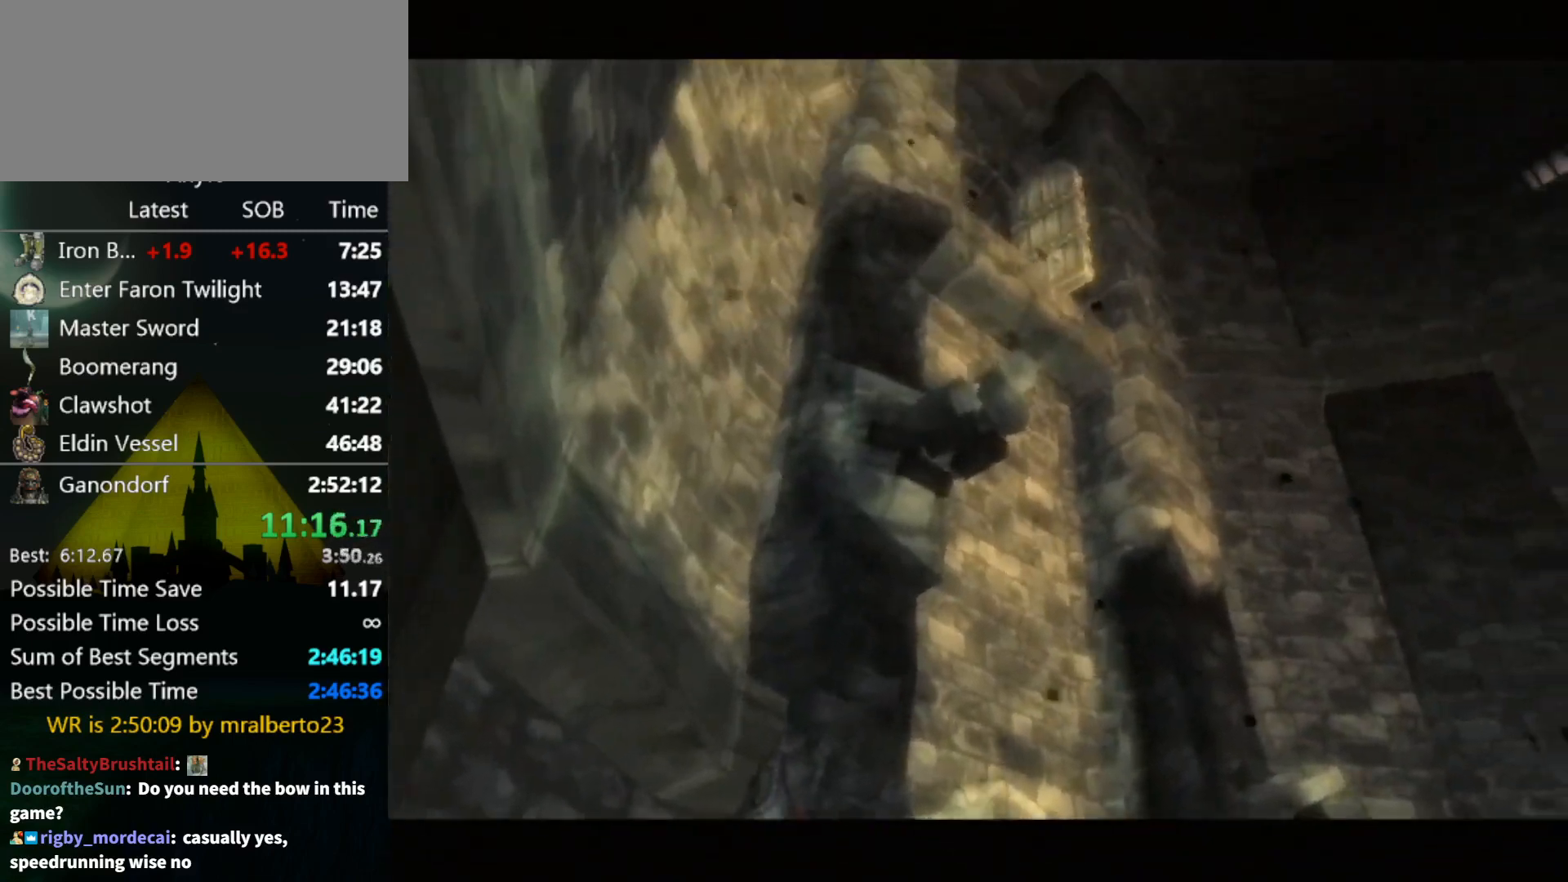
Gameplay with a controller (Nintendo layout); each line is a JSON object with the inputs held at the frame after it. "events" lists button and stick changes between this image and that frame as [ms after this image, input, new state], when the widget could be followed in between. Not read: L3 R3.
{"buttons": ["B"], "left_stick": "center", "right_stick": "center", "events": [[300, "A", "down"], [400, "A", "up"], [467, "B", "down"]]}
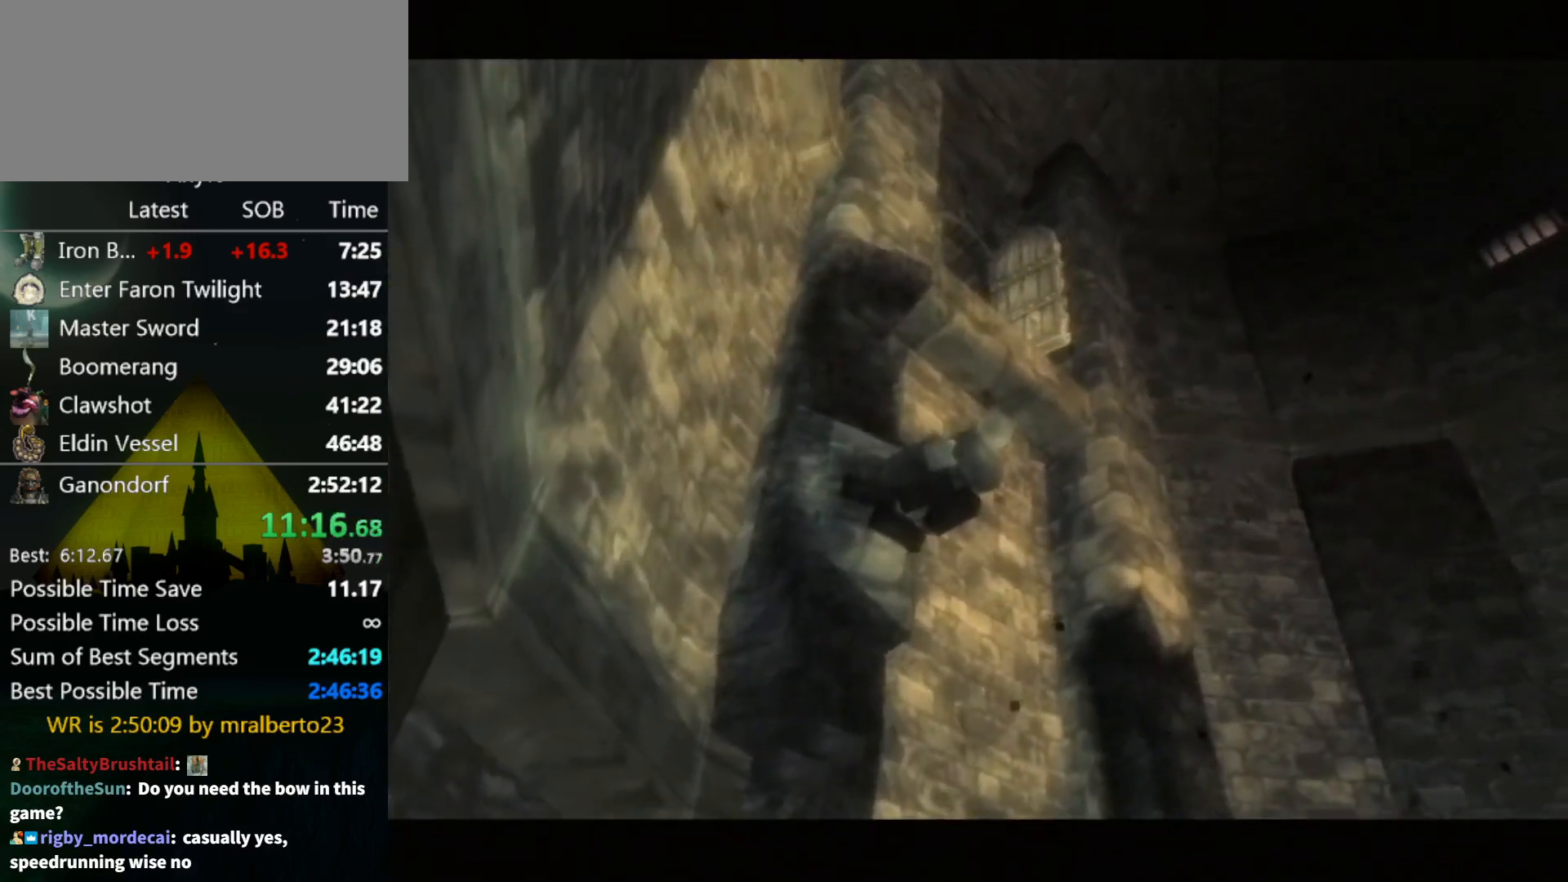
{"buttons": ["B"], "left_stick": "center", "right_stick": "center", "events": [[33, "B", "up"], [67, "A", "down"], [100, "A", "up"], [133, "B", "down"], [167, "B", "up"], [300, "A", "down"], [333, "A", "up"], [367, "B", "down"], [400, "A", "down"], [400, "B", "up"], [467, "A", "up"], [500, "B", "down"]]}
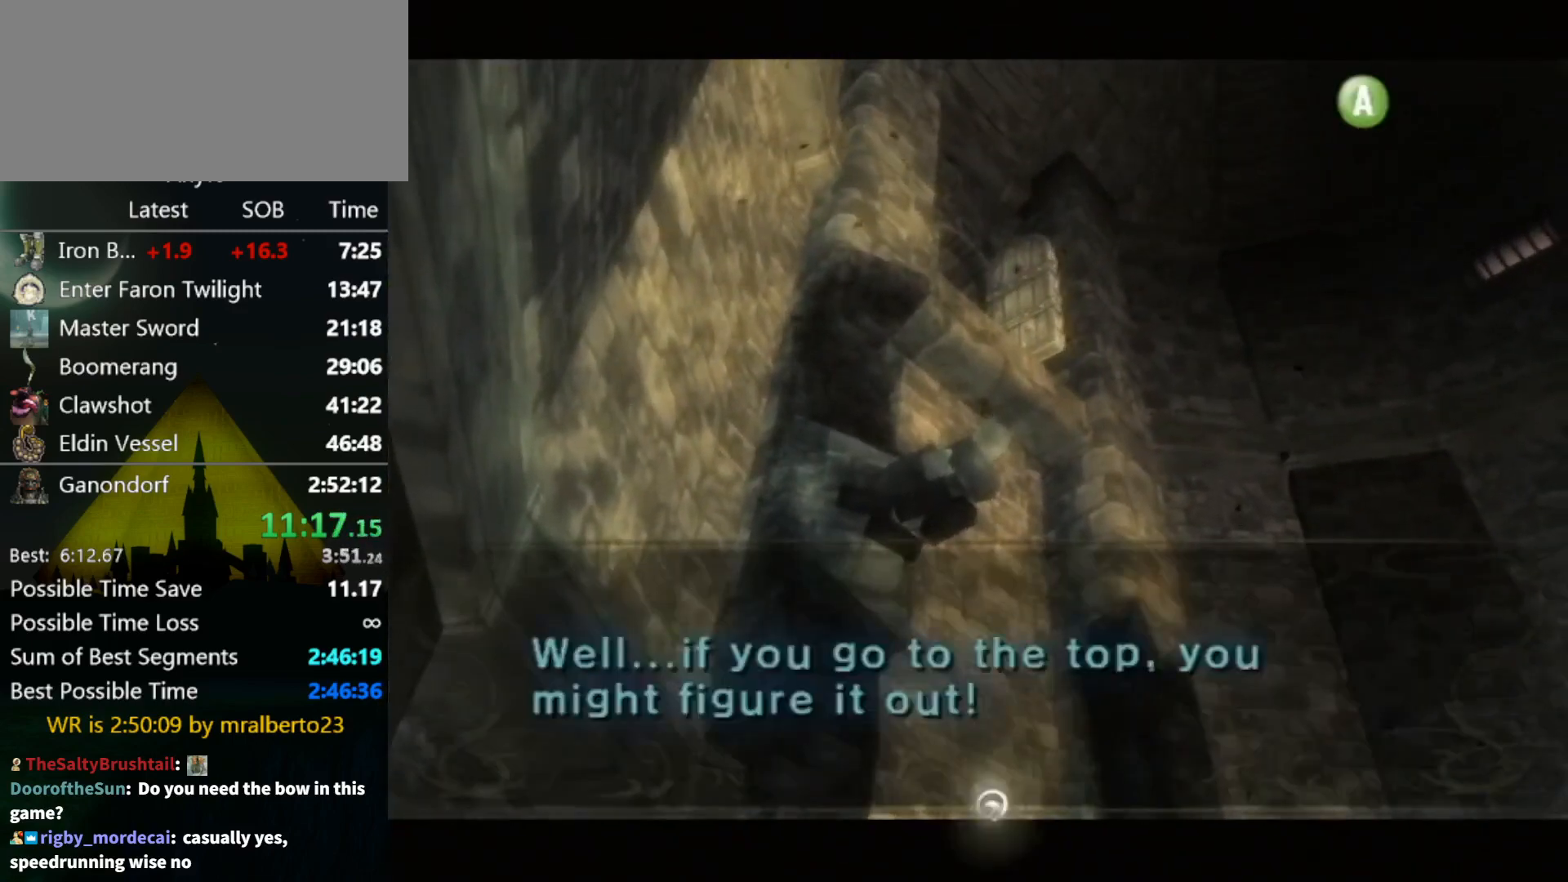
{"buttons": ["L1"], "left_stick": "center", "right_stick": "center", "events": [[33, "A", "down"], [33, "B", "up"], [100, "A", "up"], [100, "B", "down"], [133, "B", "up"], [133, "L1", "down"], [167, "A", "down"], [233, "A", "up"], [367, "A", "down"], [467, "A", "up"]]}
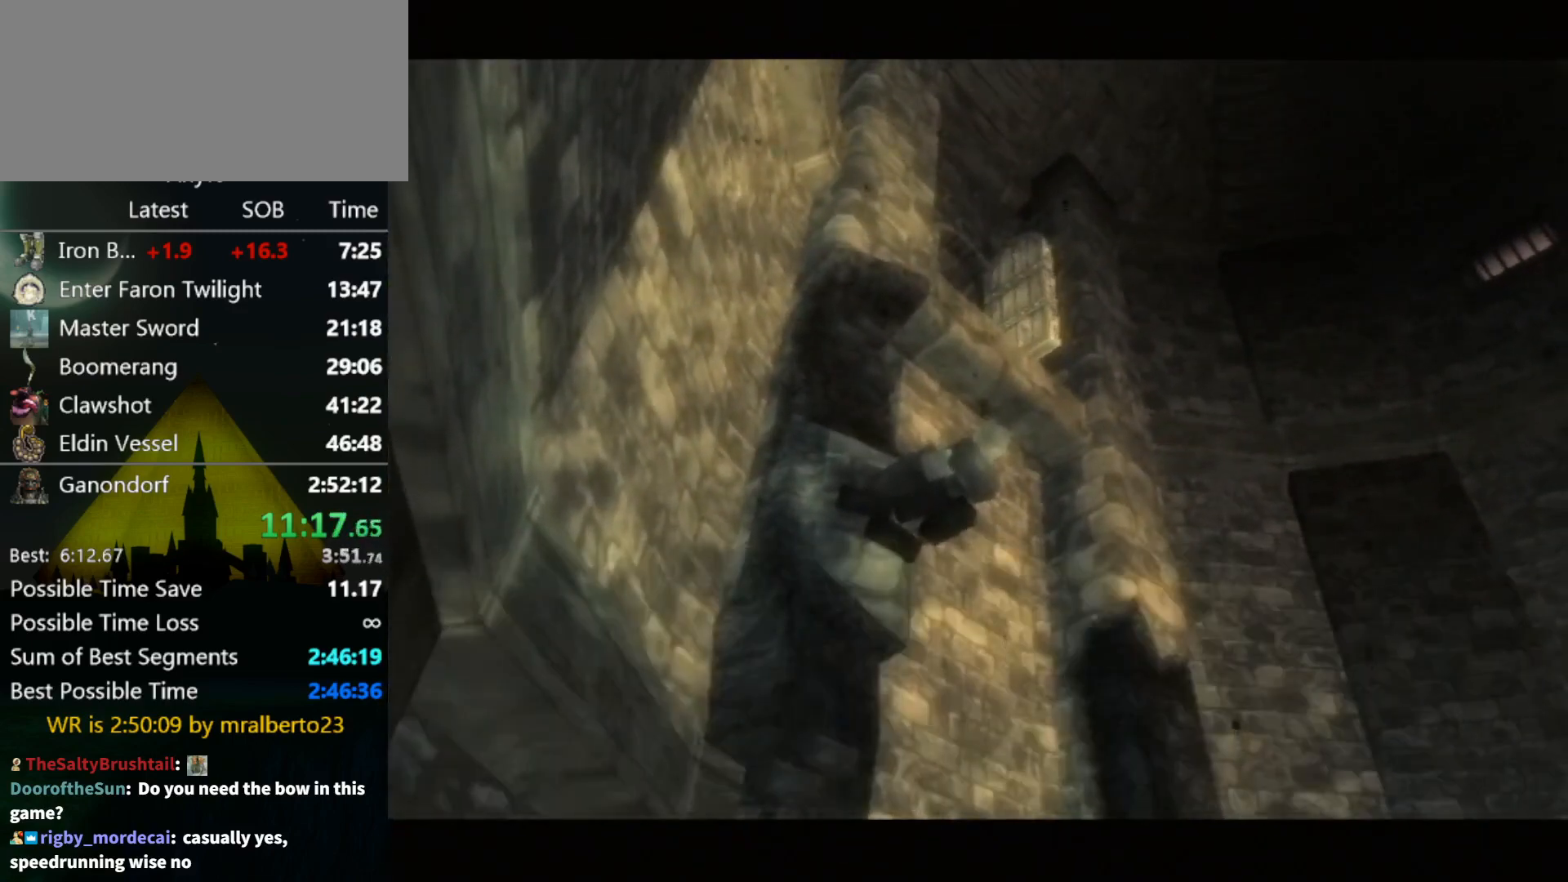
{"buttons": ["L1"], "left_stick": "center", "right_stick": "center", "events": [[33, "A", "down"], [67, "A", "up"], [167, "A", "down"], [200, "A", "up"], [300, "A", "down"], [333, "A", "up"], [400, "A", "down"], [433, "A", "up"]]}
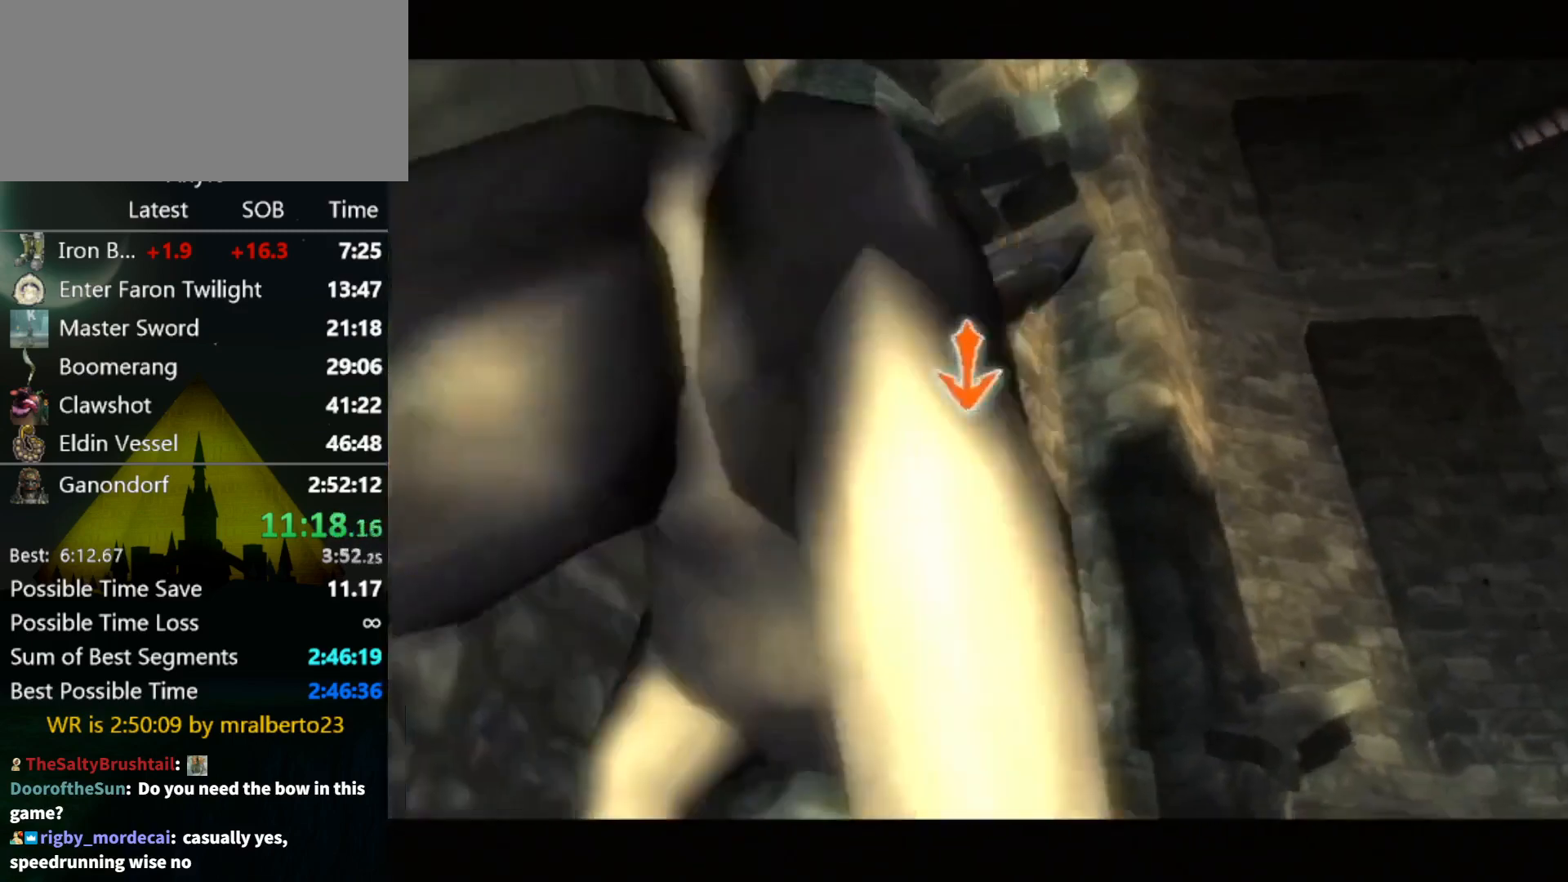
{"buttons": ["L1"], "left_stick": "center", "right_stick": "center", "events": [[33, "A", "down"], [100, "A", "up"], [167, "A", "down"], [233, "A", "up"], [333, "A", "down"], [400, "A", "up"], [433, "A", "down"], [467, "A", "up"]]}
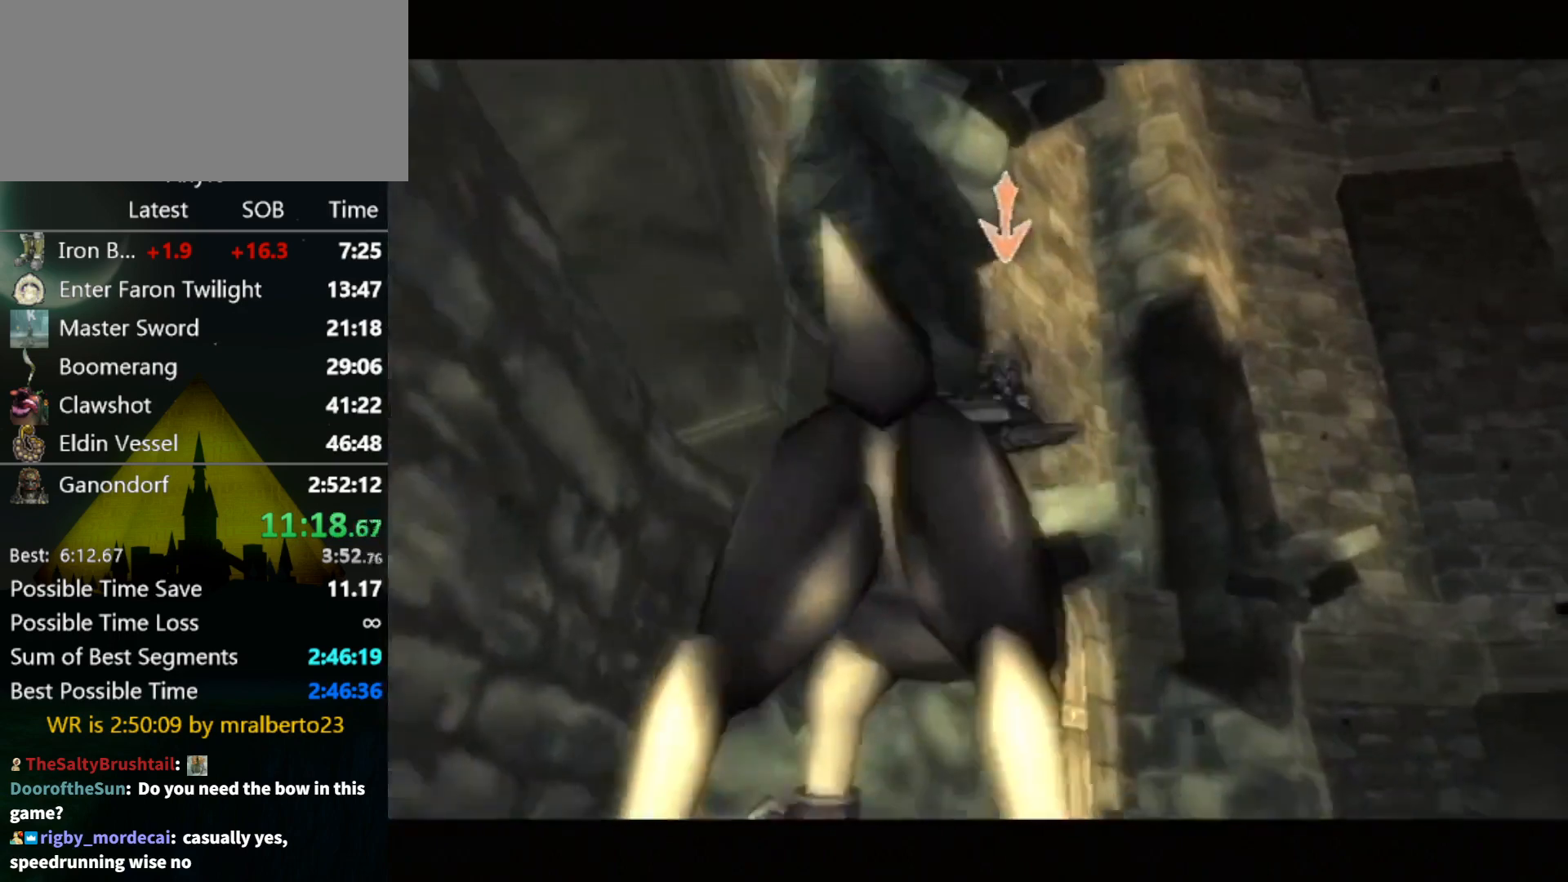
{"buttons": ["A", "L1"], "left_stick": "center", "right_stick": "center", "events": [[67, "A", "down"], [133, "A", "up"], [200, "A", "down"], [300, "A", "up"], [333, "A", "down"], [400, "A", "up"], [500, "A", "down"]]}
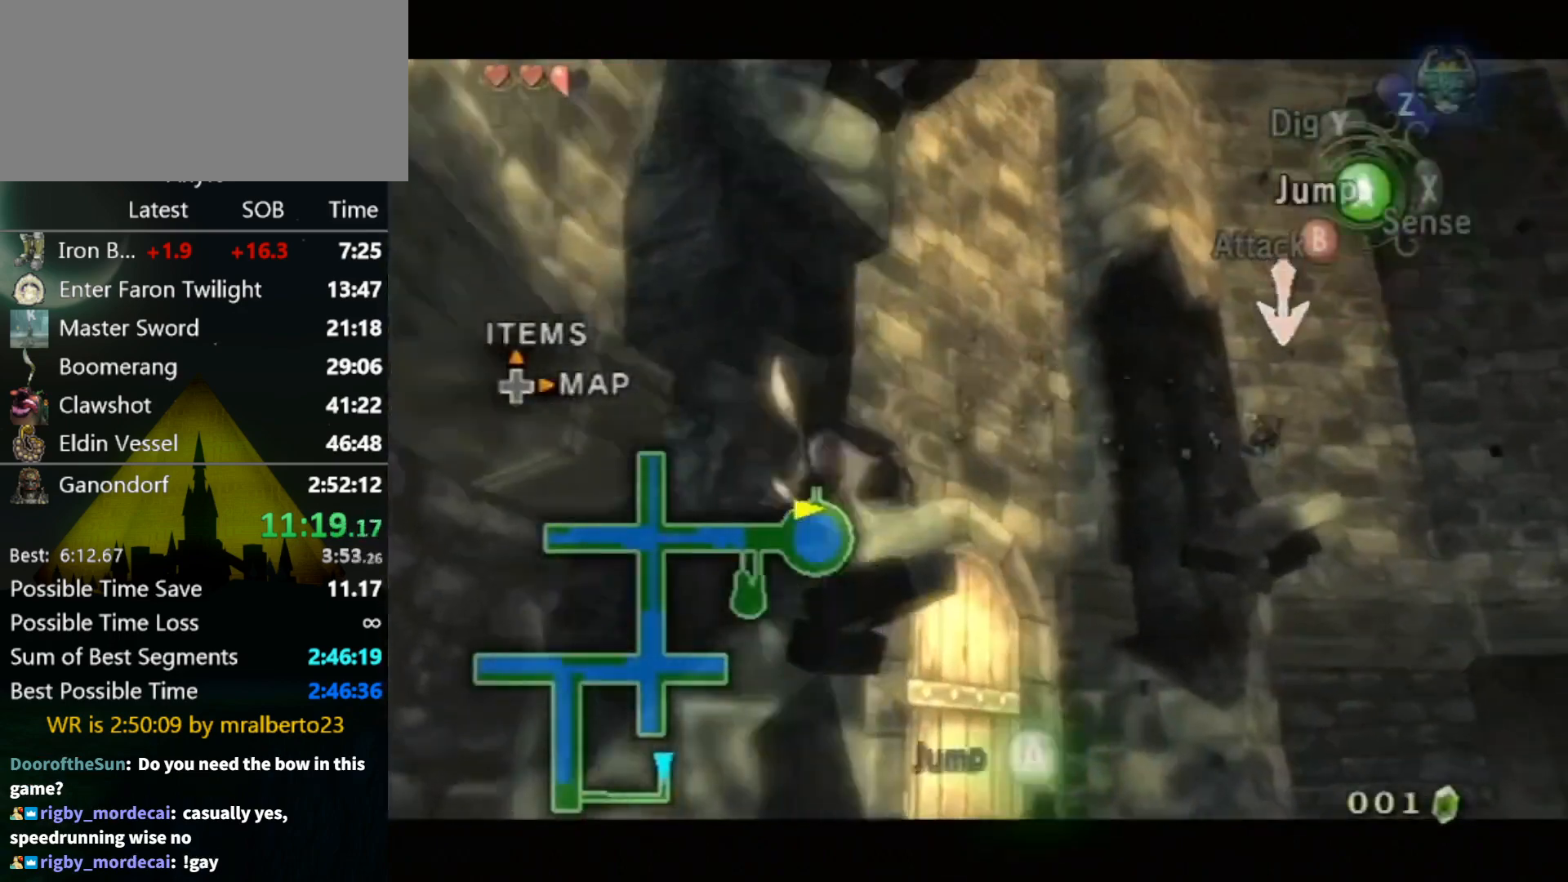
{"buttons": ["L1"], "left_stick": "center", "right_stick": "center", "events": [[67, "A", "up"], [133, "A", "down"], [200, "A", "up"], [267, "A", "down"], [333, "A", "up"], [433, "A", "down"], [467, "A", "up"]]}
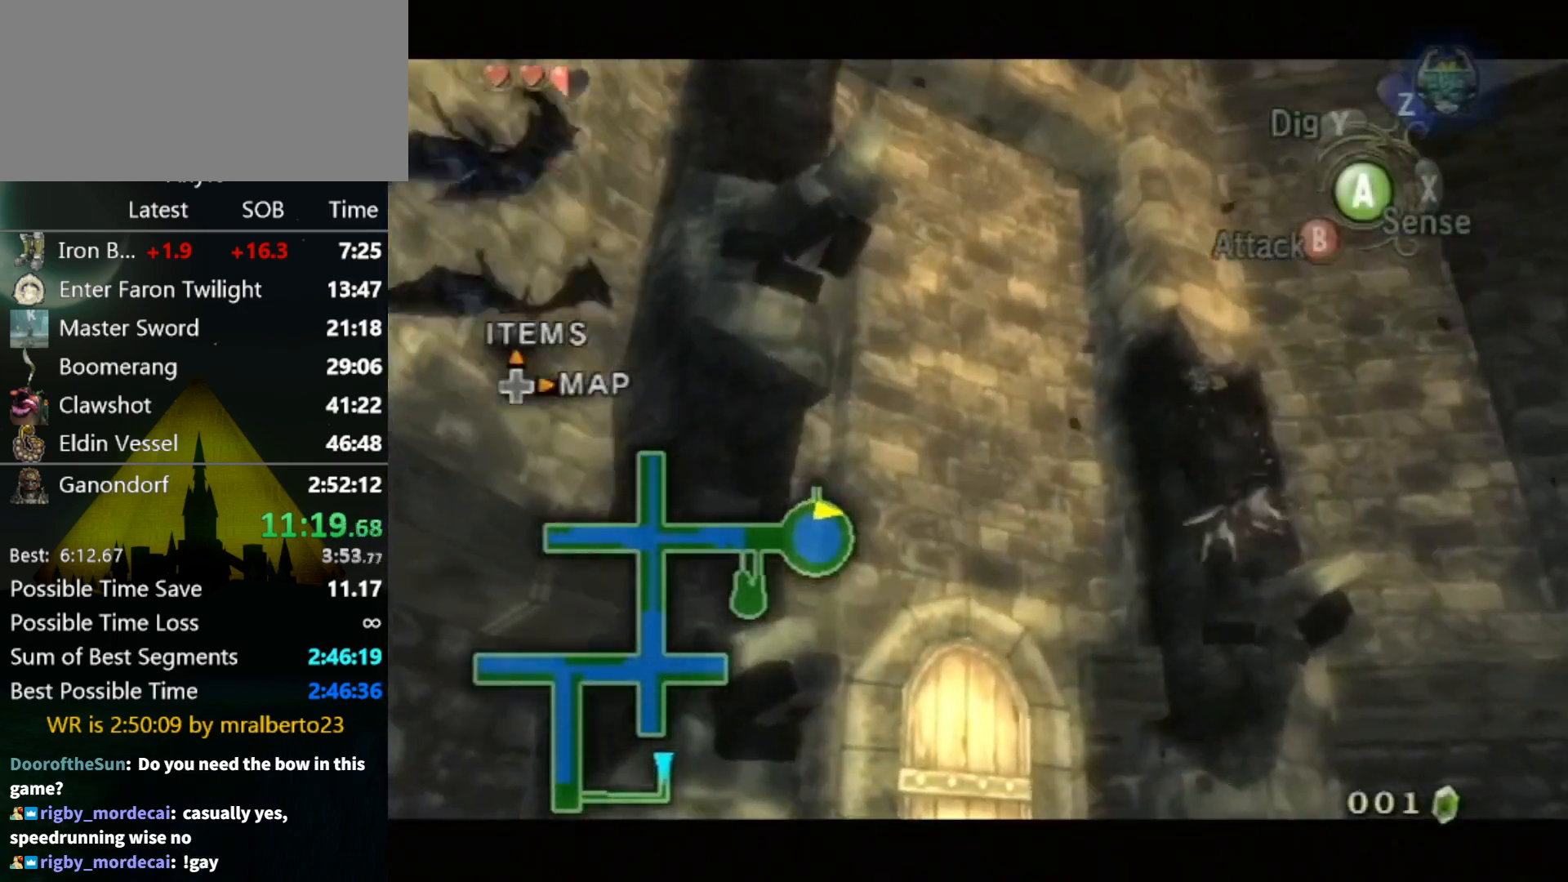
{"buttons": ["A", "L1"], "left_stick": "center", "right_stick": "center", "events": [[67, "A", "down"], [133, "A", "up"], [200, "A", "down"], [267, "A", "up"], [367, "A", "down"], [433, "A", "up"], [500, "A", "down"]]}
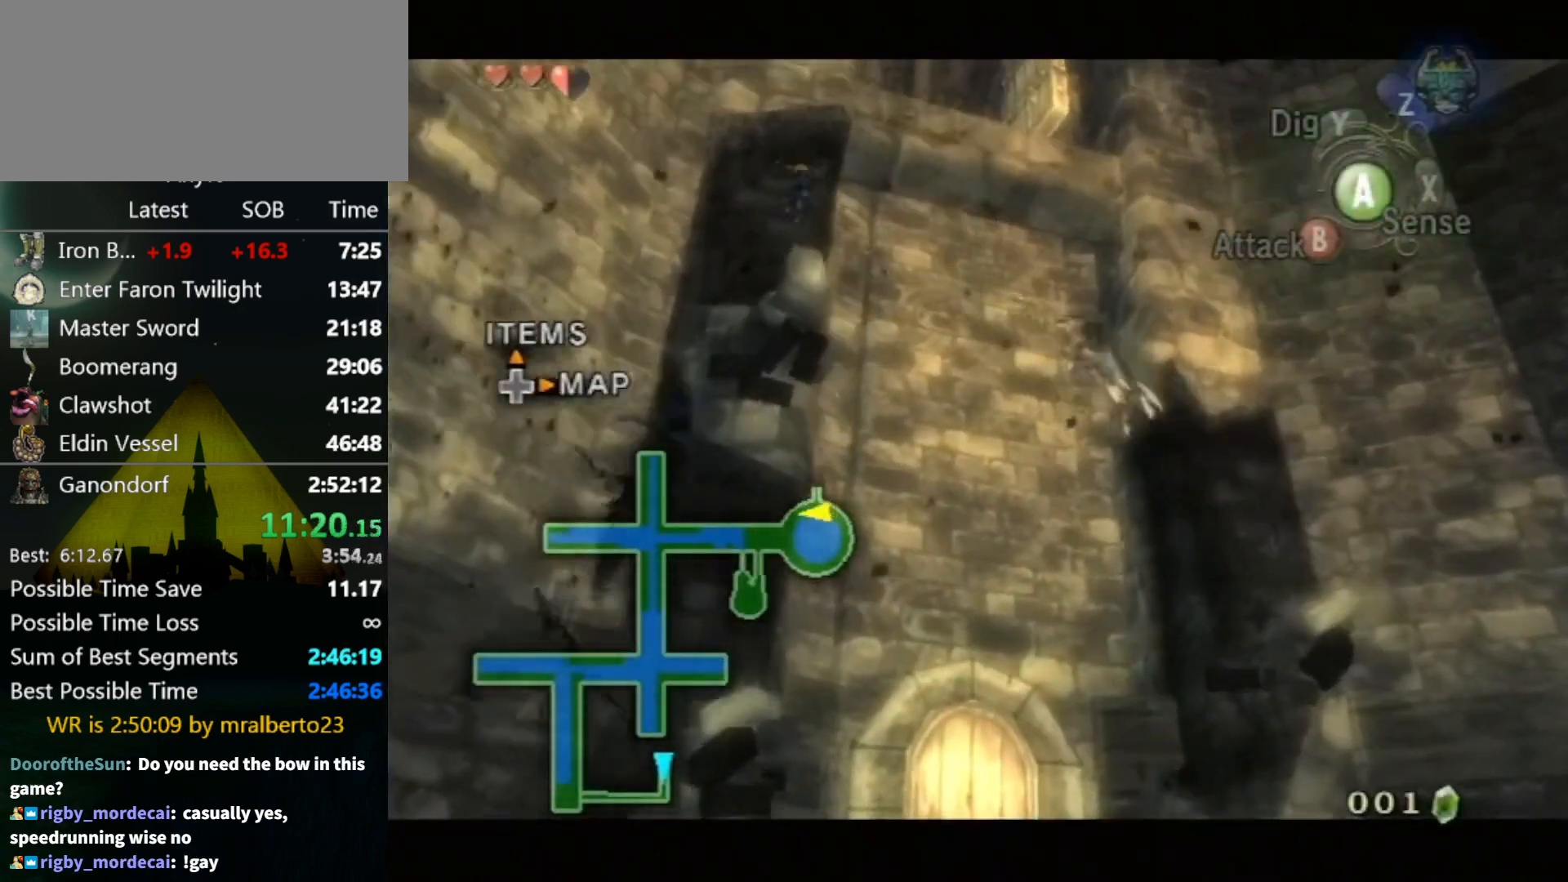
{"buttons": ["L1"], "left_stick": "center", "right_stick": "center", "events": [[33, "A", "up"], [133, "A", "down"], [200, "A", "up"], [300, "A", "down"], [333, "A", "up"], [400, "A", "down"], [467, "A", "up"]]}
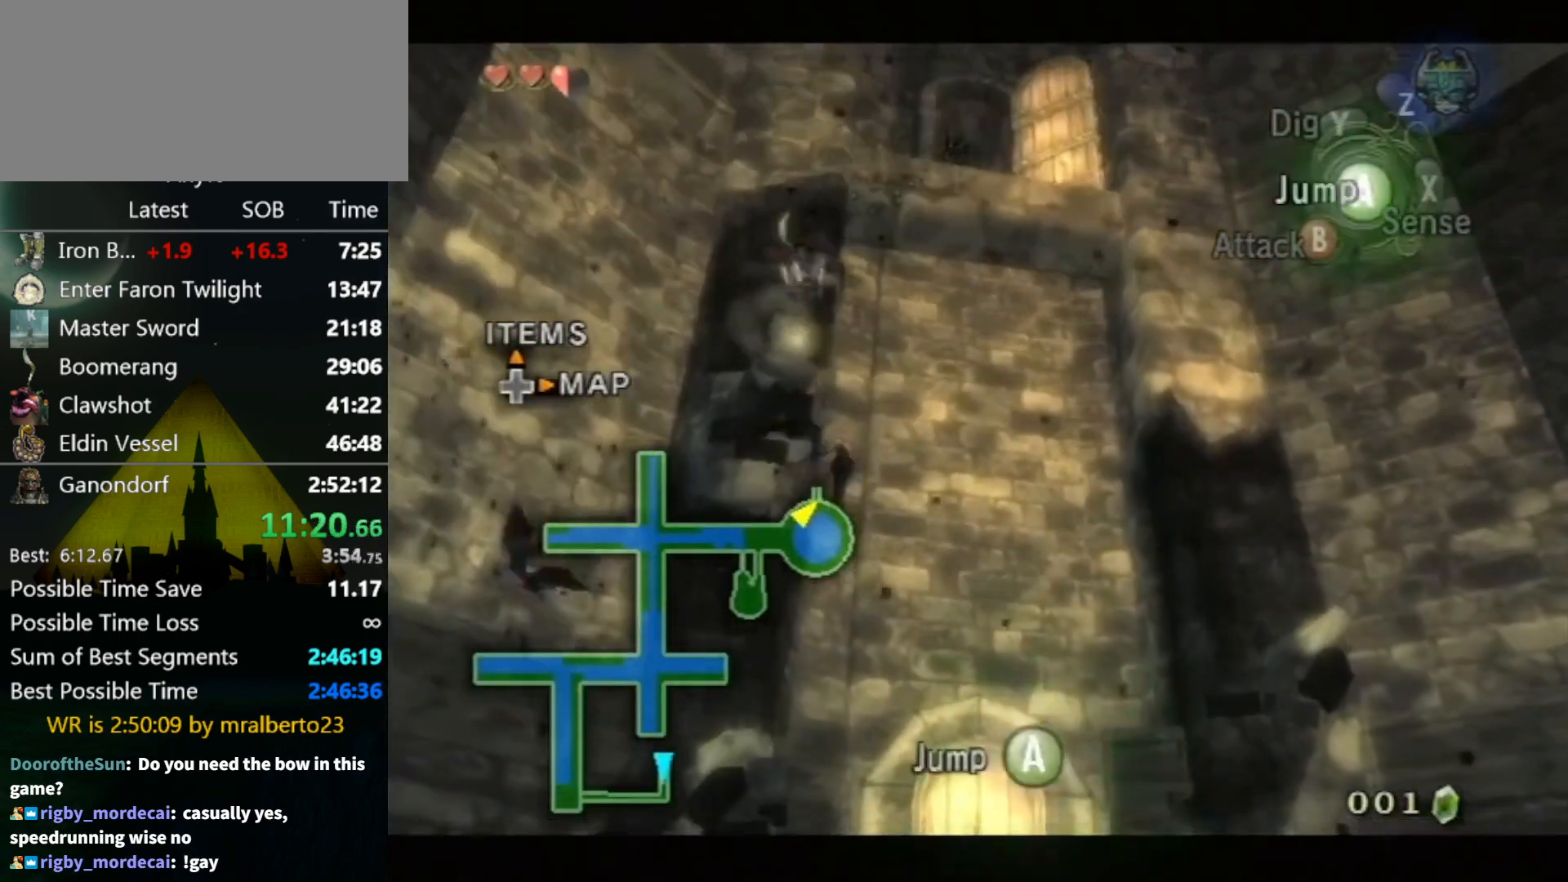
{"buttons": [], "left_stick": "up", "right_stick": "center", "events": [[33, "A", "down"], [67, "A", "up"], [133, "L1", "up"], [133, "left_stick", "up-left"], [233, "left_stick", "up"], [300, "A", "down"], [367, "A", "up"], [433, "A", "down"], [500, "A", "up"]]}
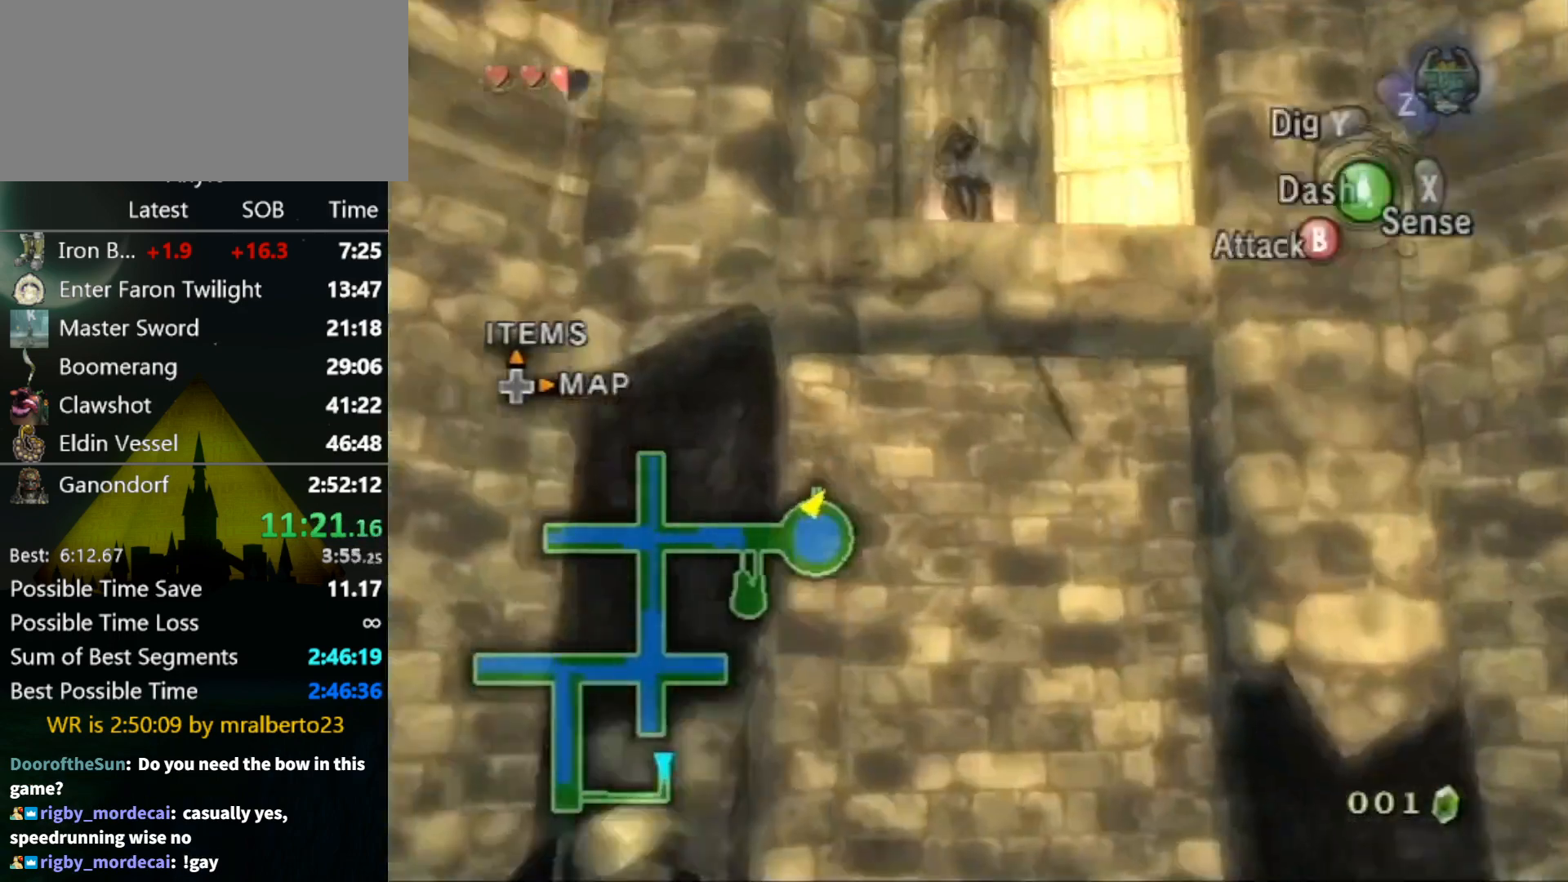
{"buttons": [], "left_stick": "center", "right_stick": "center", "events": [[67, "A", "down"], [100, "A", "up"], [200, "left_stick", "center"]]}
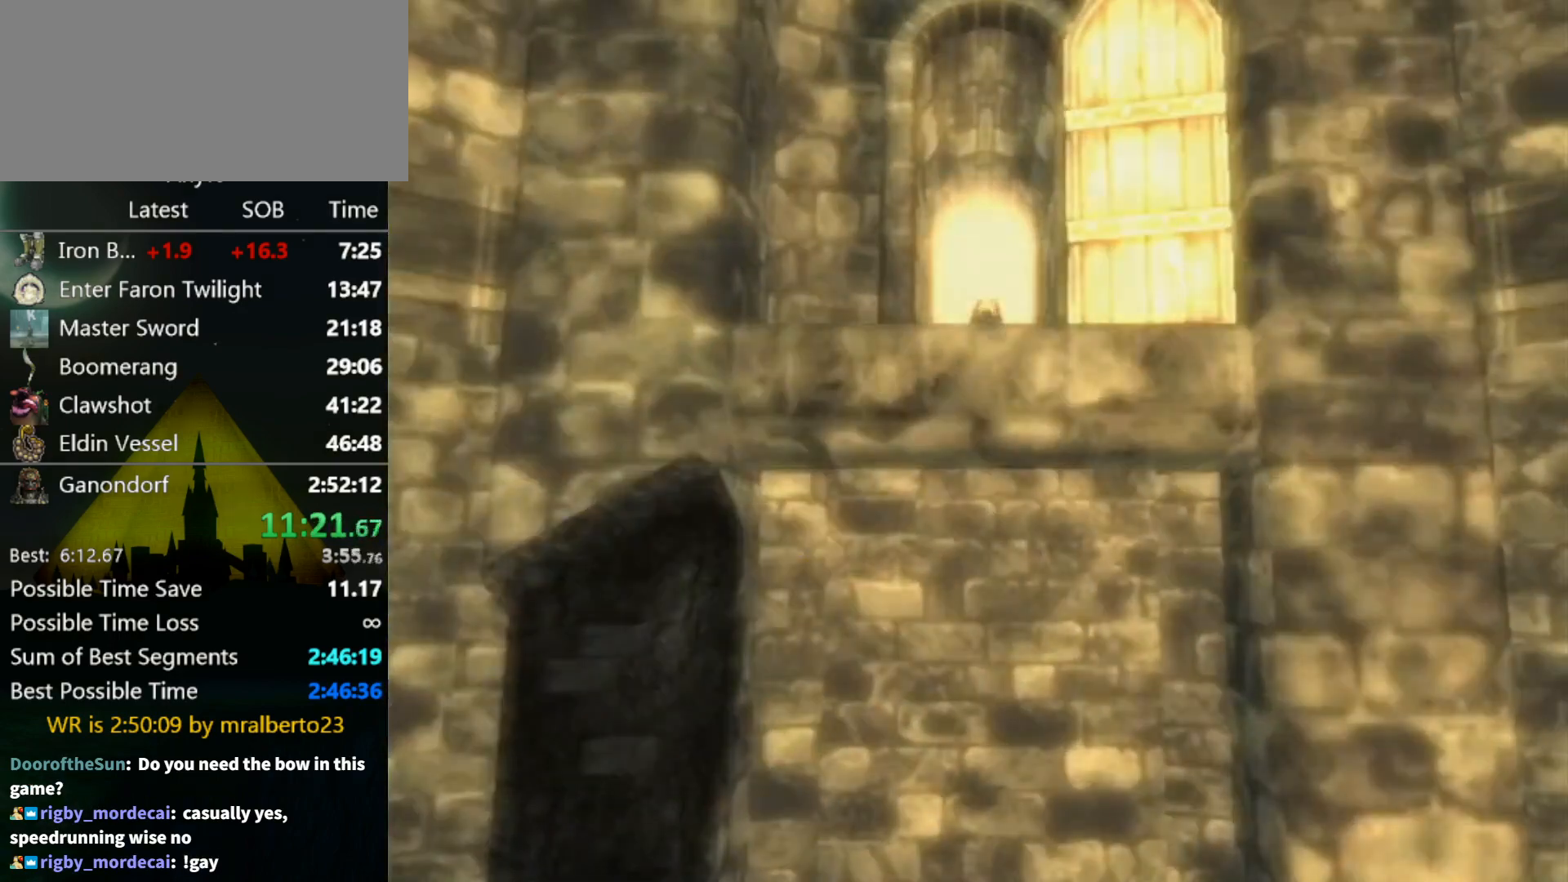
{"buttons": [], "left_stick": "center", "right_stick": "center", "events": []}
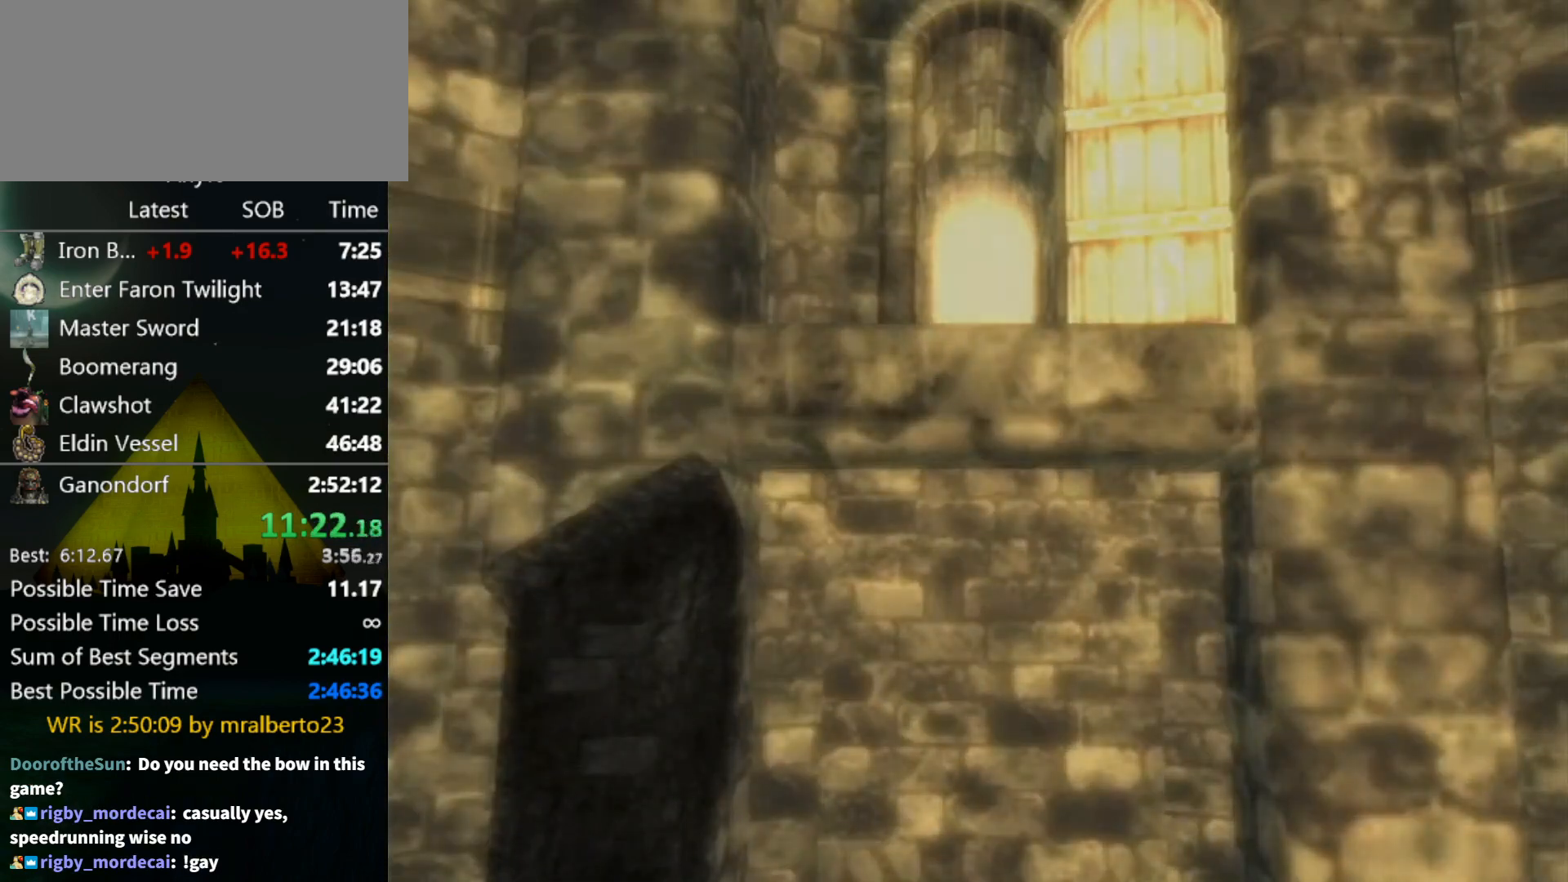
{"buttons": ["L1"], "left_stick": "center", "right_stick": "center", "events": [[167, "L1", "down"]]}
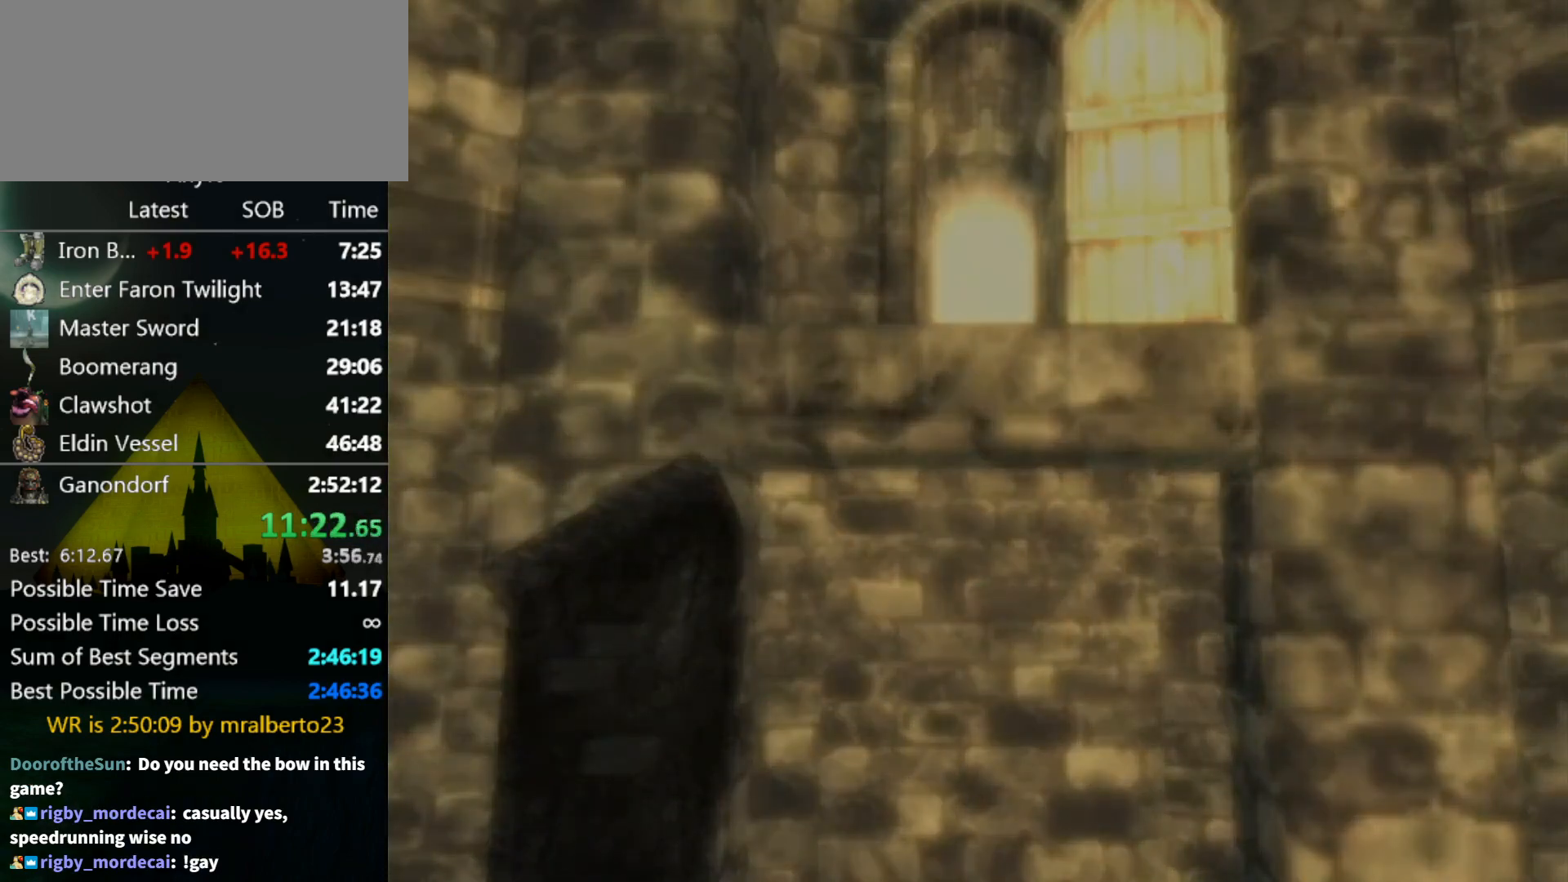
{"buttons": ["L1"], "left_stick": "center", "right_stick": "center", "events": []}
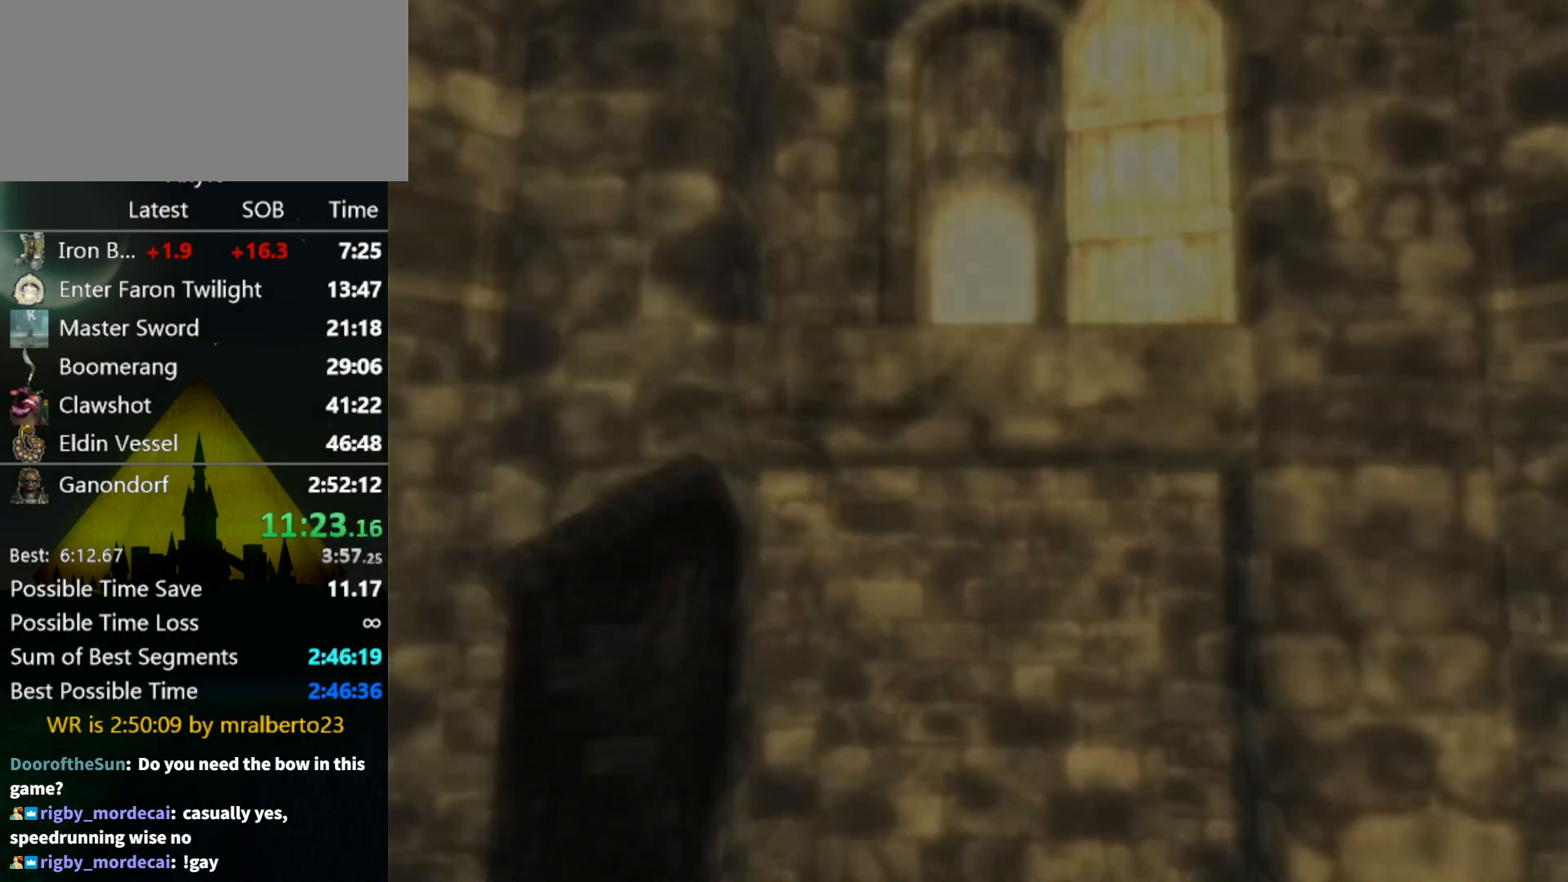
{"buttons": ["L1"], "left_stick": "center", "right_stick": "center", "events": []}
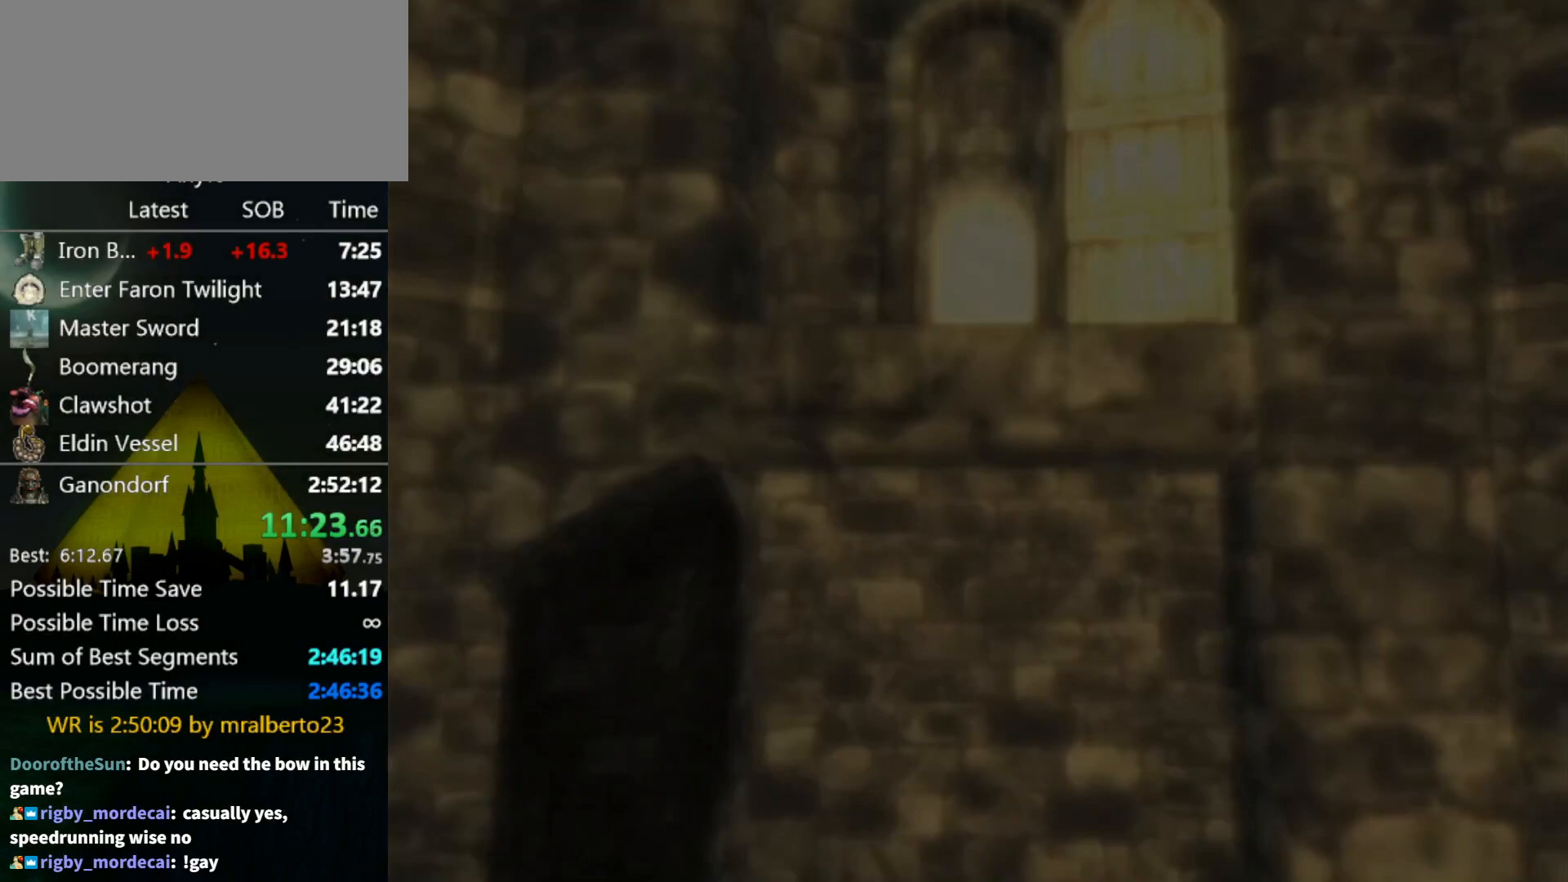
{"buttons": ["L1"], "left_stick": "center", "right_stick": "center", "events": []}
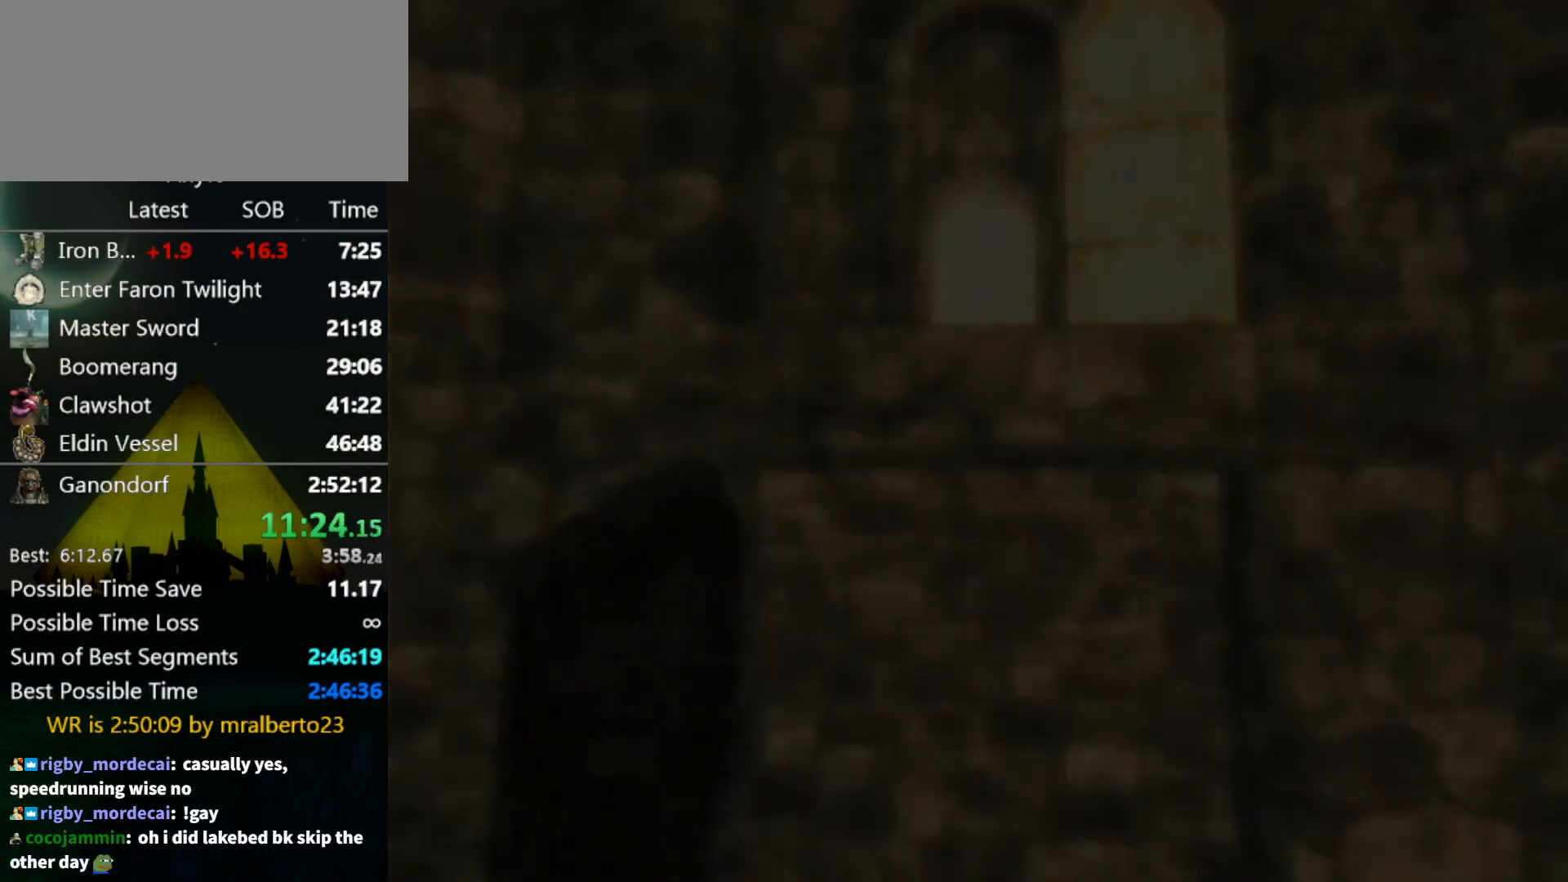
{"buttons": ["L1"], "left_stick": "center", "right_stick": "center", "events": []}
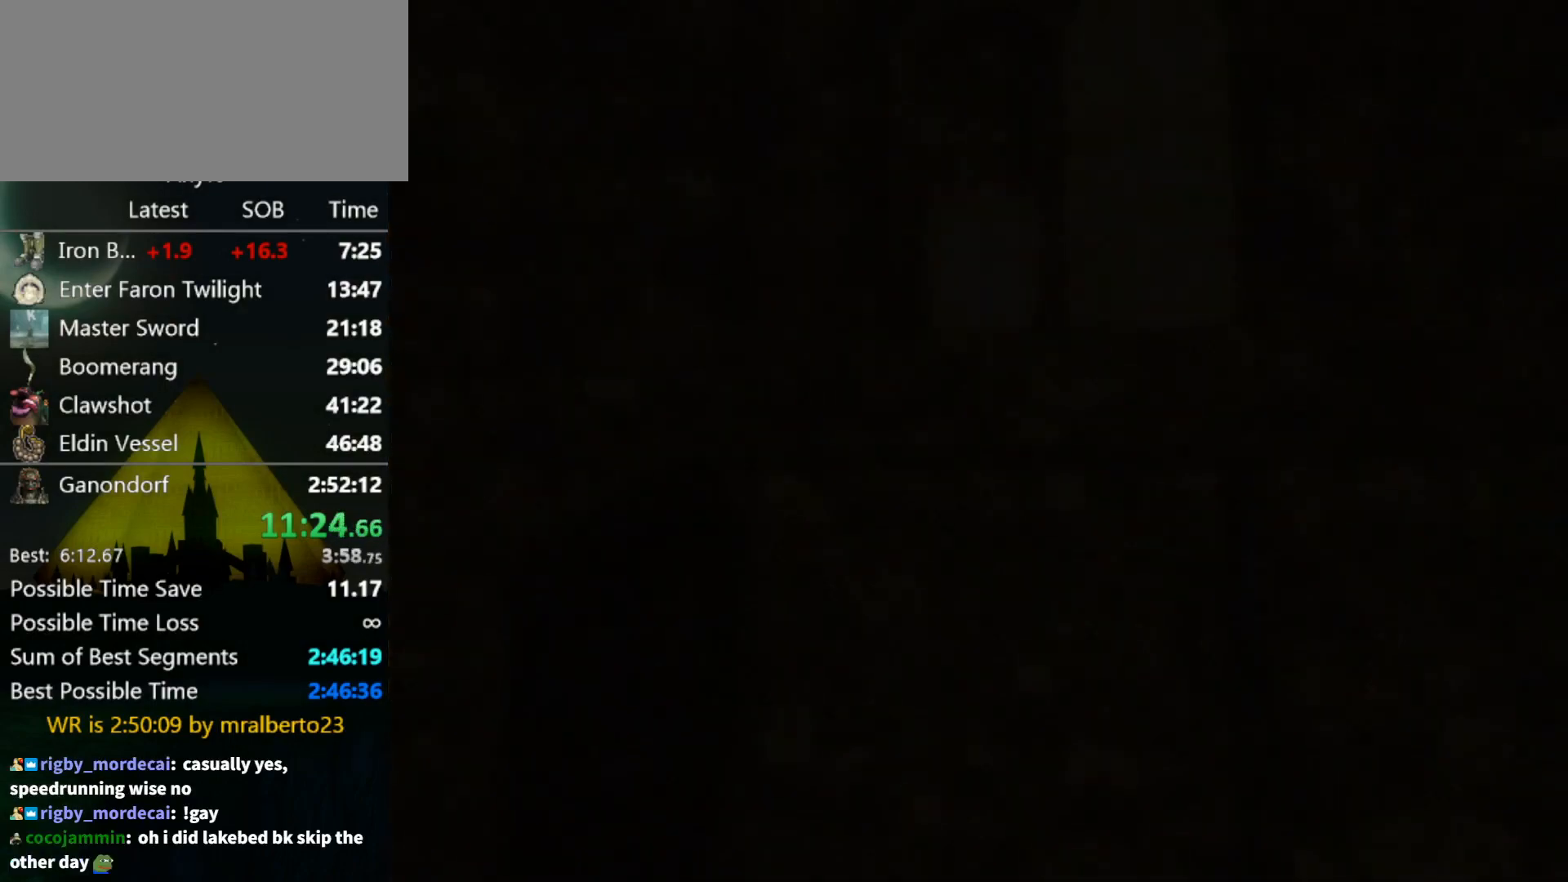
{"buttons": ["L1"], "left_stick": "center", "right_stick": "center", "events": []}
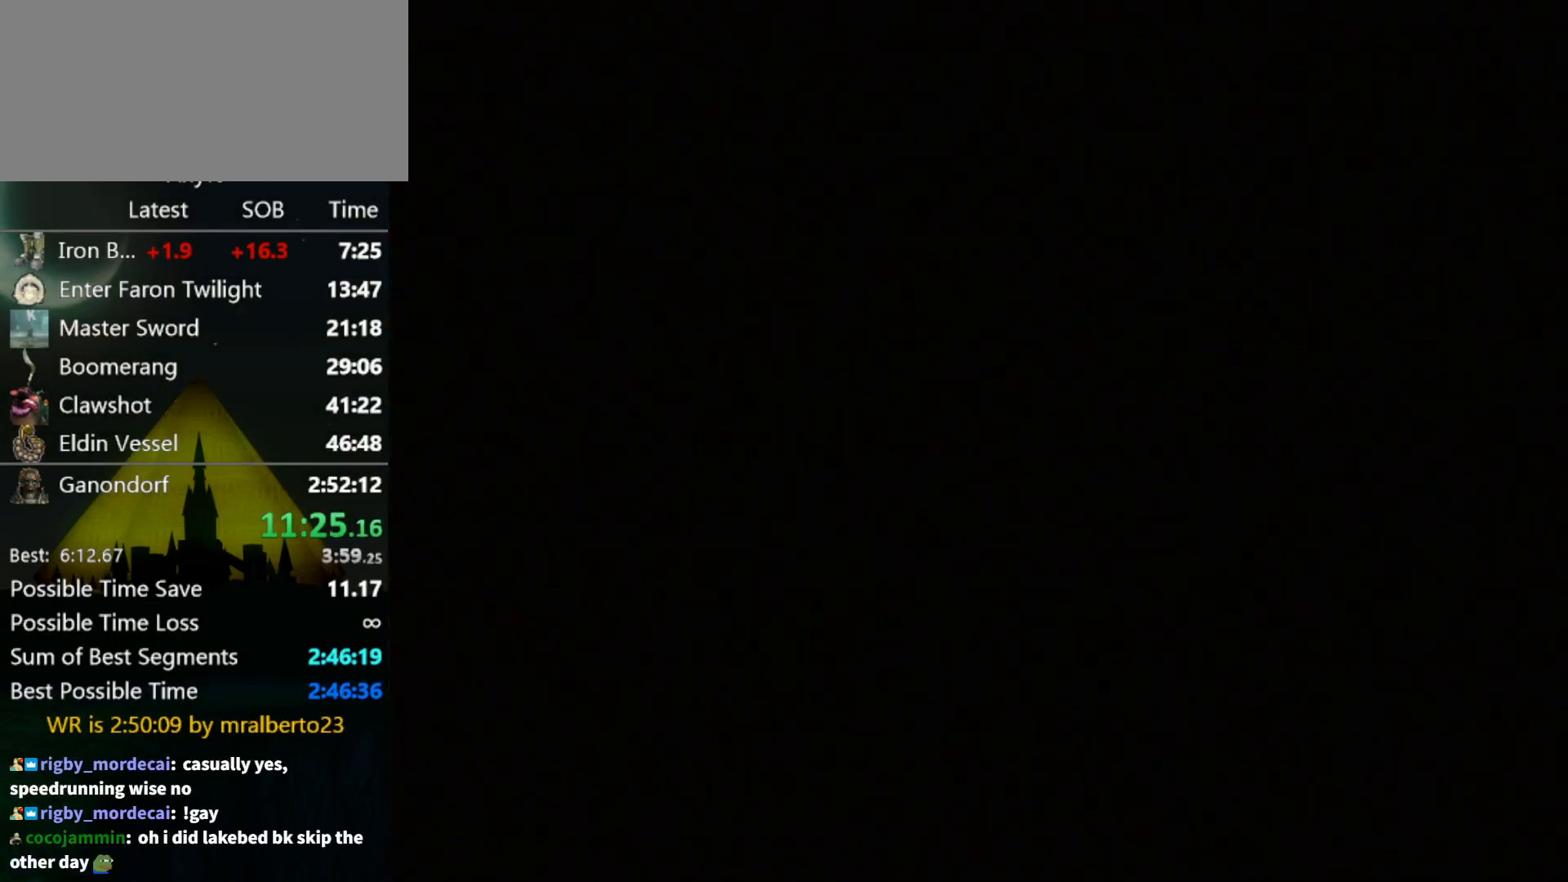
{"buttons": ["L1"], "left_stick": "center", "right_stick": "center", "events": []}
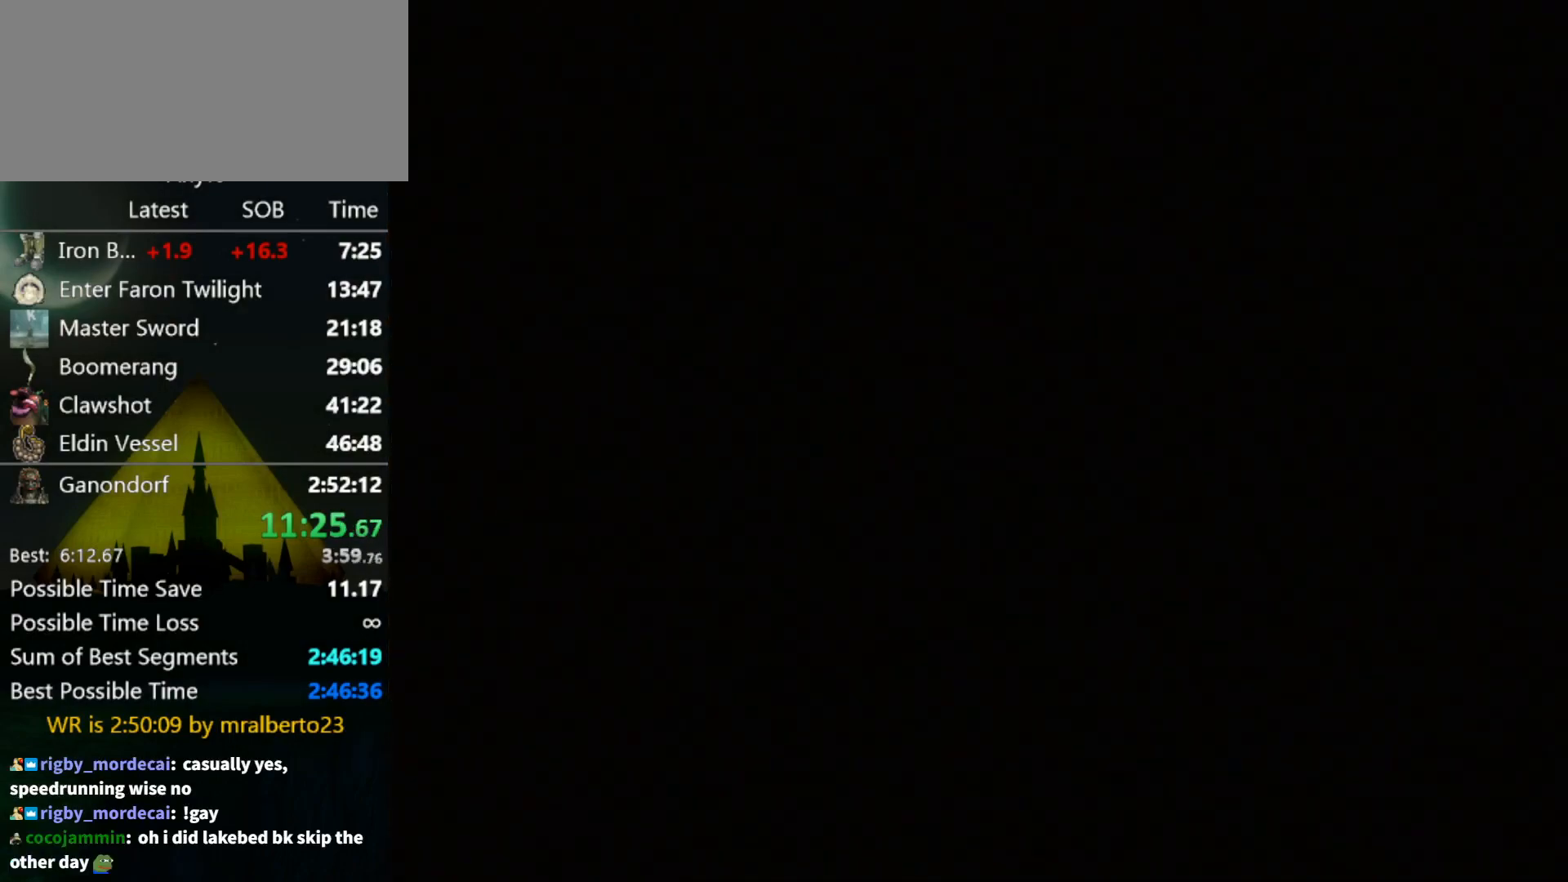
{"buttons": ["L1"], "left_stick": "center", "right_stick": "center", "events": [[200, "START", "down"], [233, "START", "up"], [300, "START", "down"], [333, "A", "down"], [367, "A", "up"], [367, "START", "up"]]}
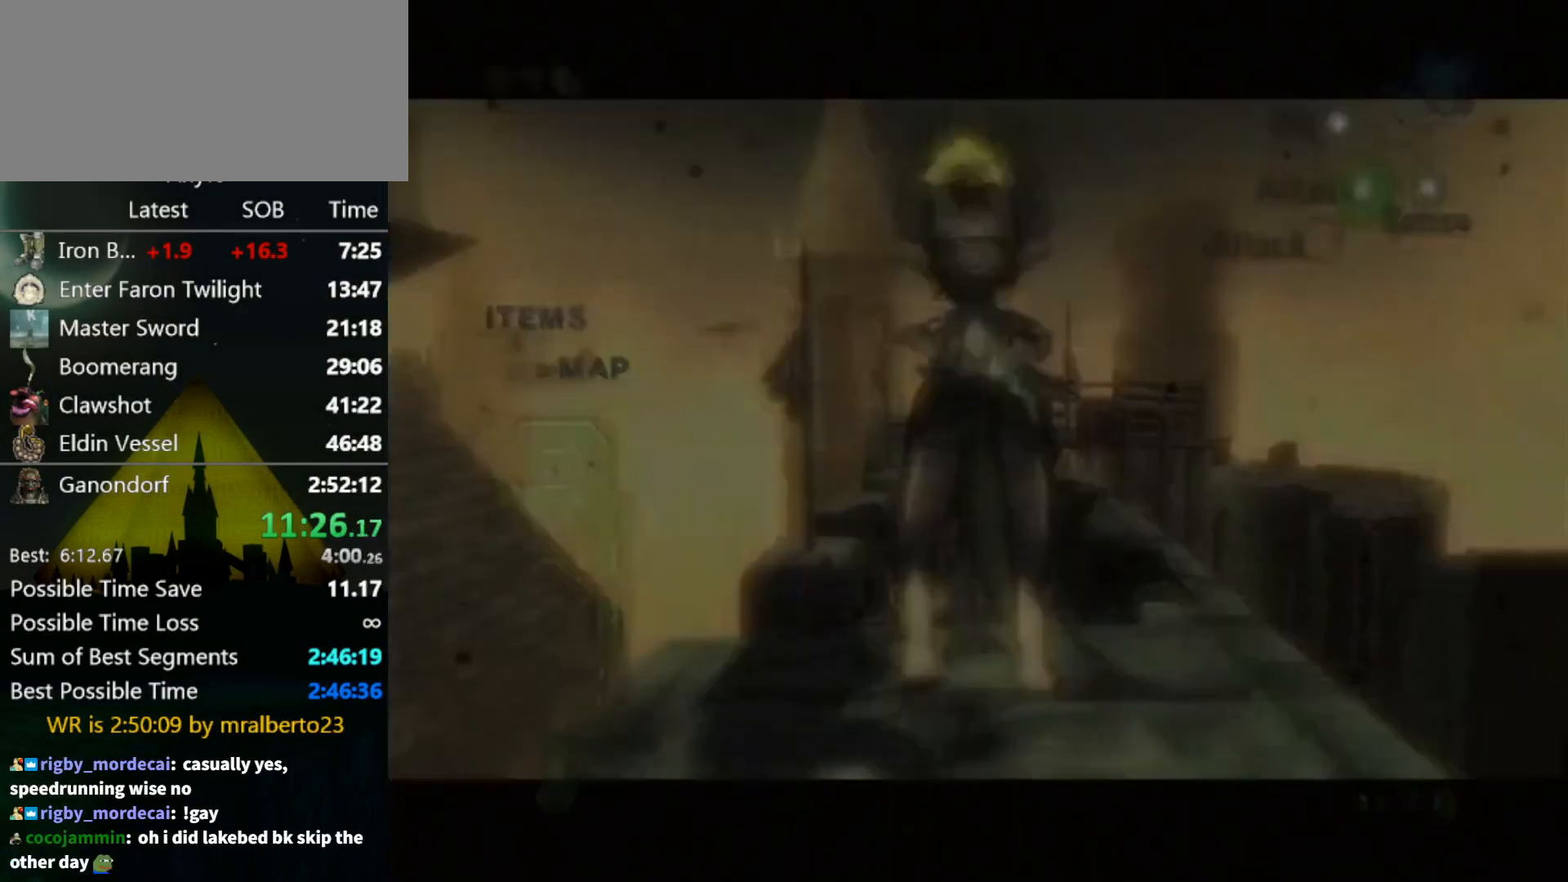
{"buttons": [], "left_stick": "up", "right_stick": "center", "events": [[333, "L1", "up"], [367, "left_stick", "up"]]}
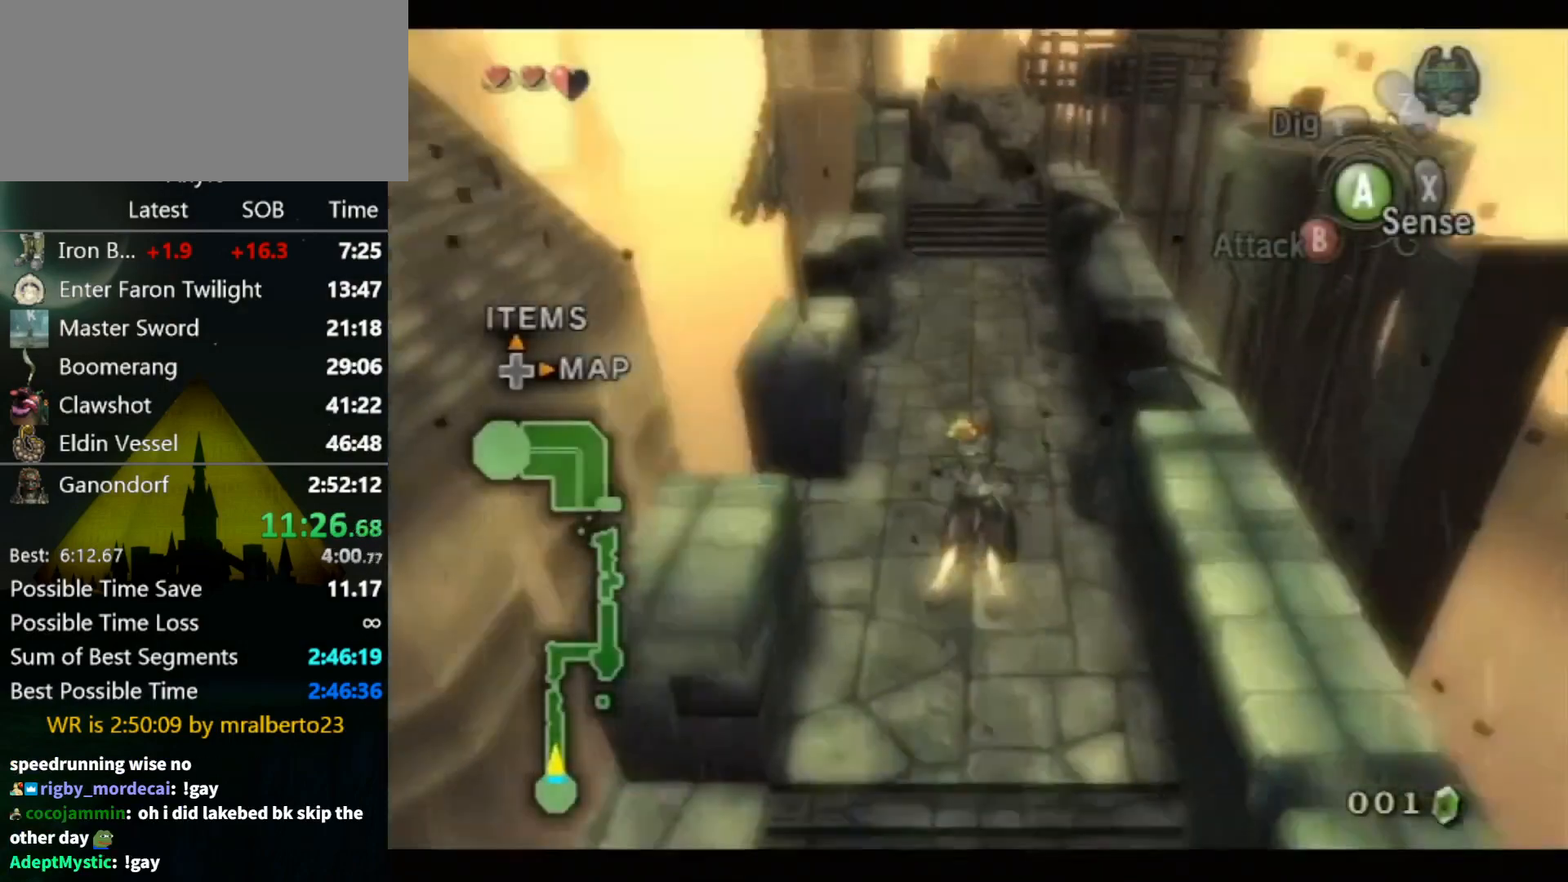
{"buttons": ["A"], "left_stick": "up", "right_stick": "center", "events": [[133, "A", "down"], [167, "A", "up"], [267, "A", "down"], [300, "A", "up"], [400, "A", "down"], [433, "A", "up"], [500, "A", "down"]]}
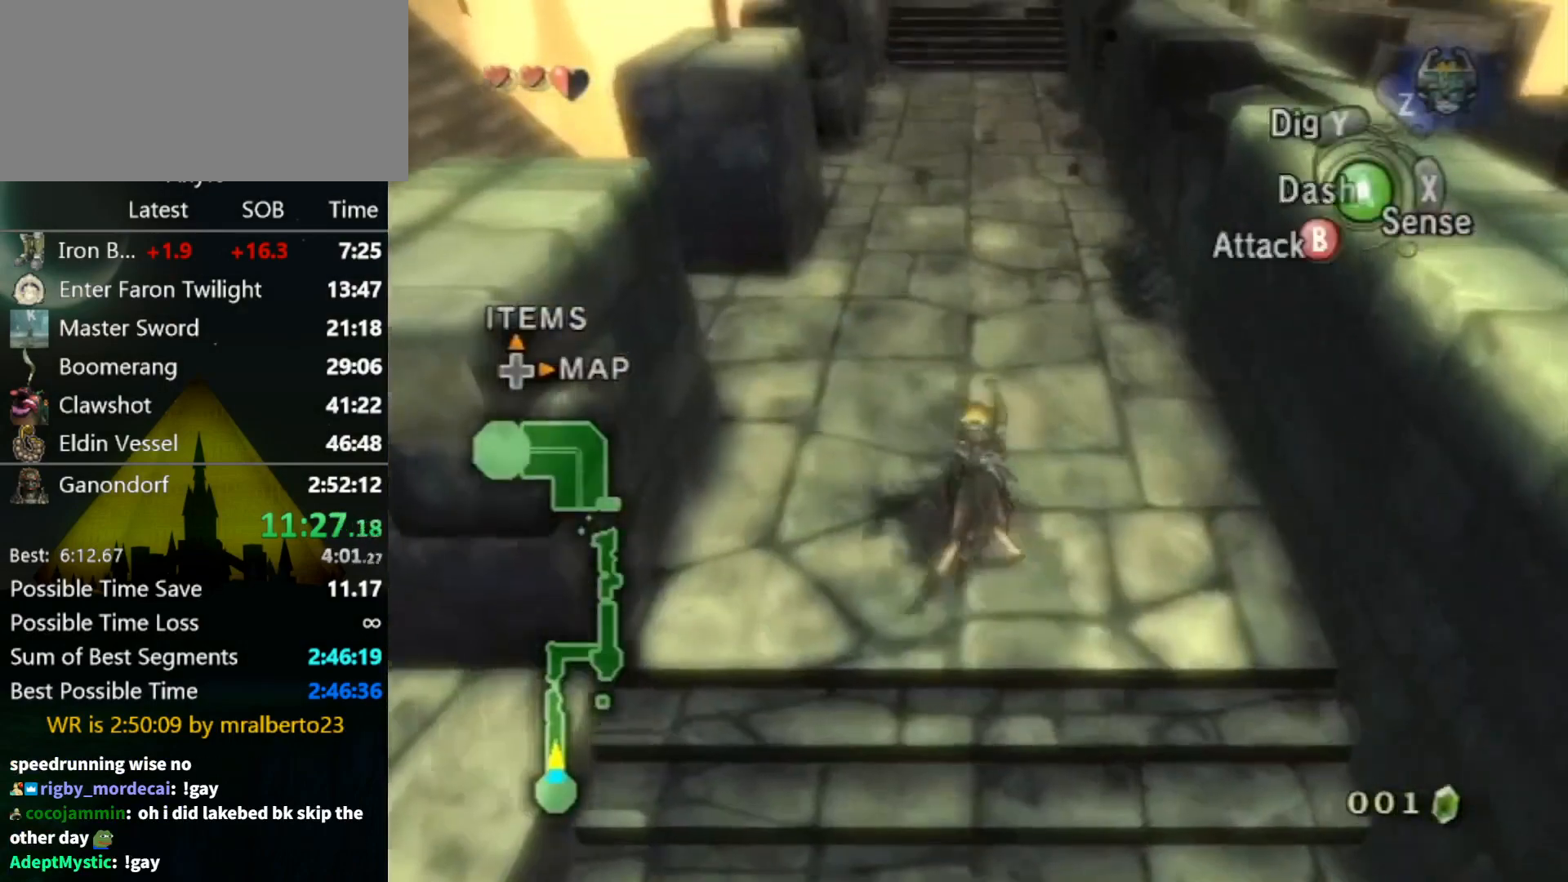
{"buttons": [], "left_stick": "up", "right_stick": "center", "events": [[67, "A", "up"], [133, "A", "down"], [167, "A", "up"]]}
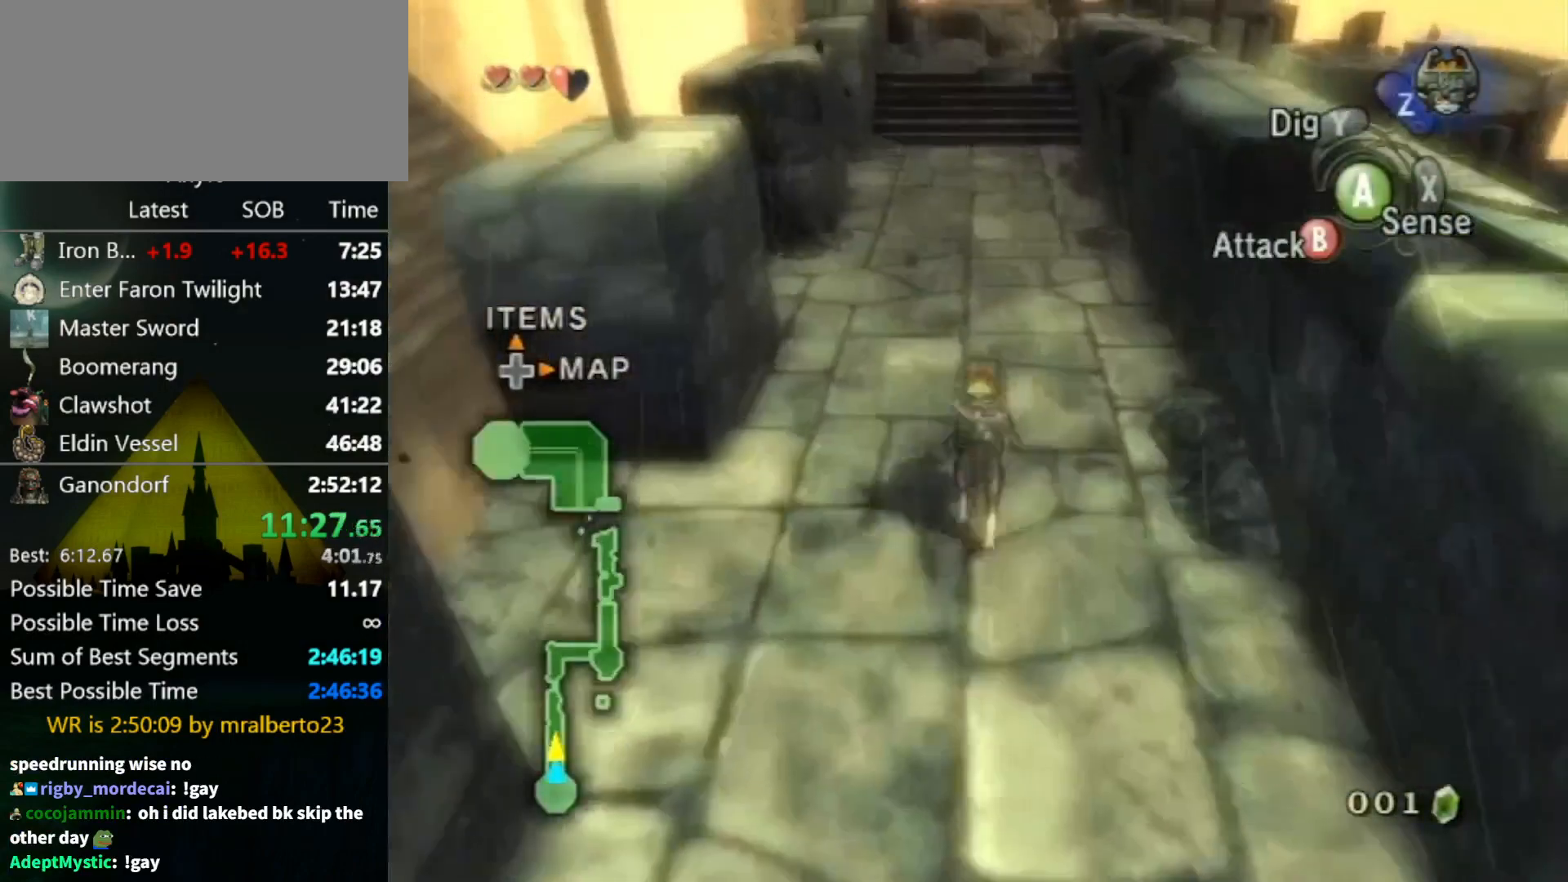
{"buttons": [], "left_stick": "up", "right_stick": "center", "events": []}
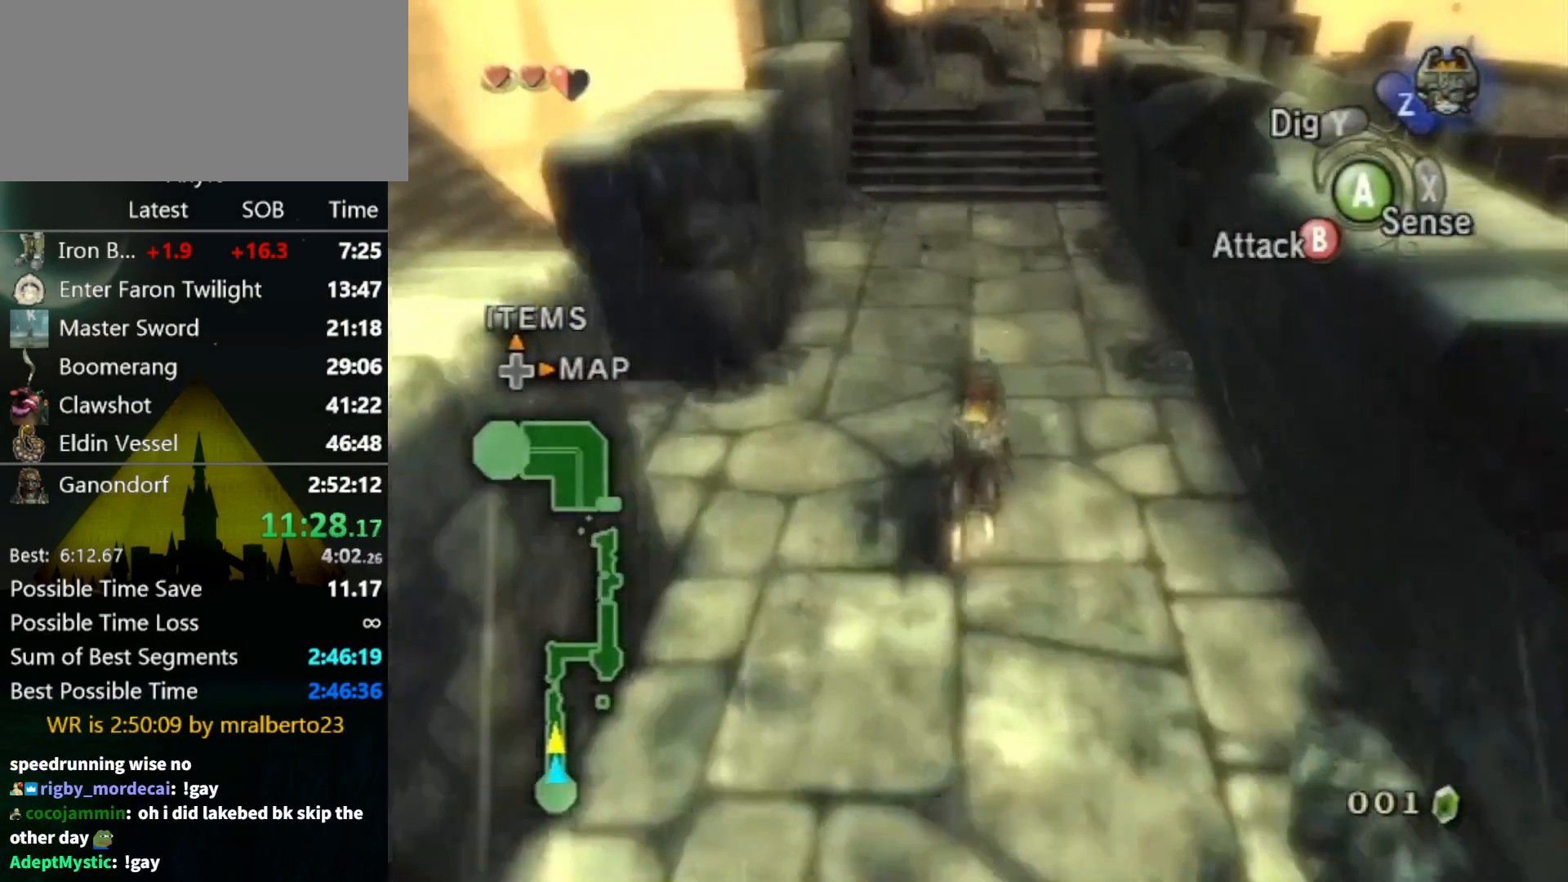
{"buttons": [], "left_stick": "up", "right_stick": "center", "events": []}
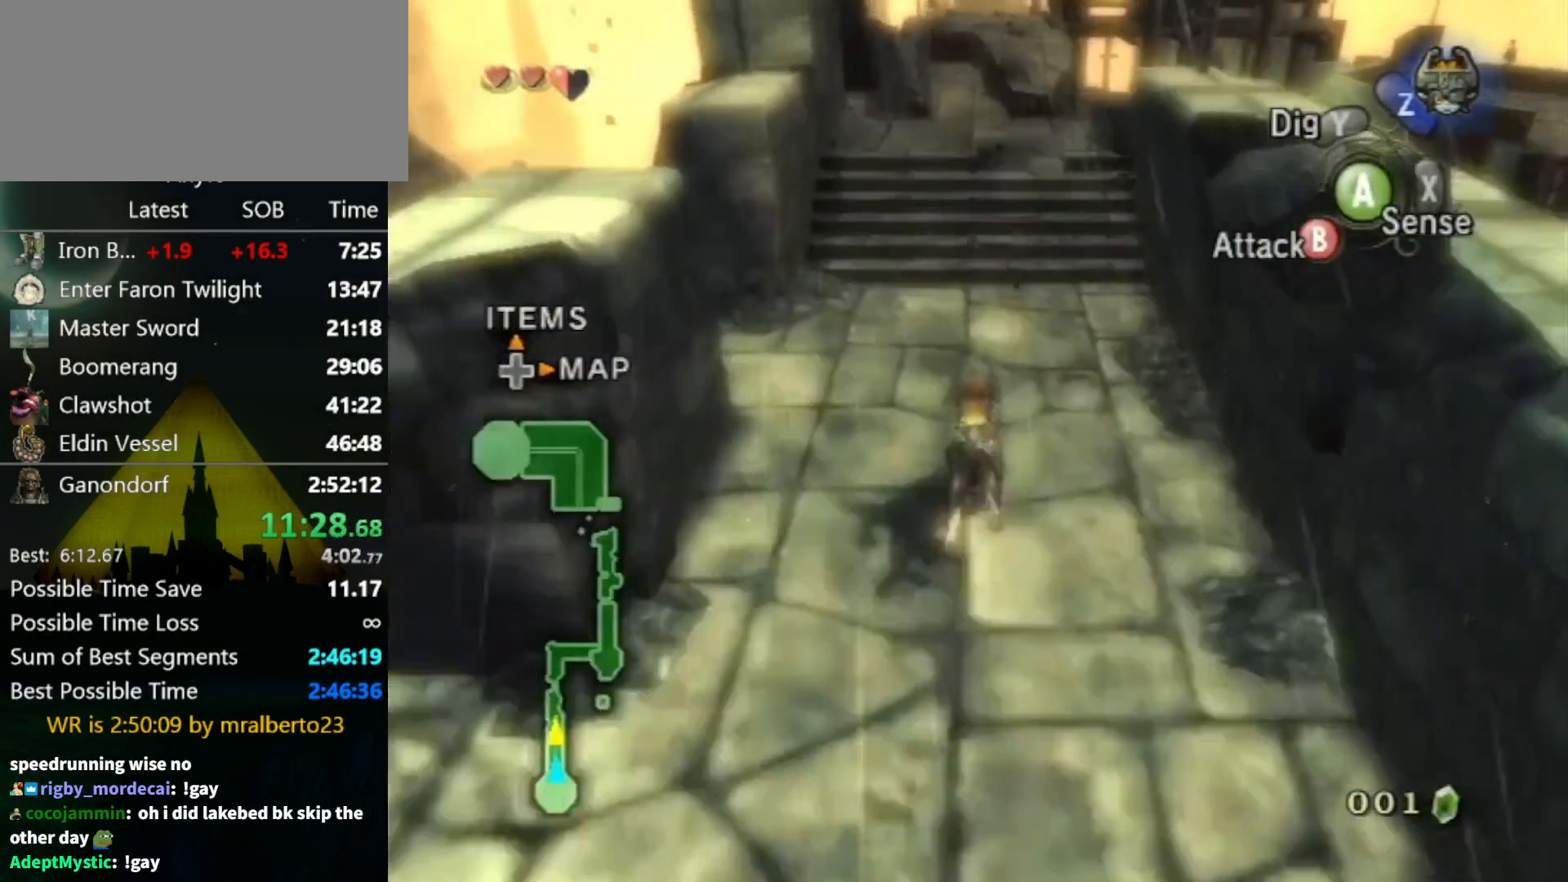
{"buttons": [], "left_stick": "up", "right_stick": "center", "events": []}
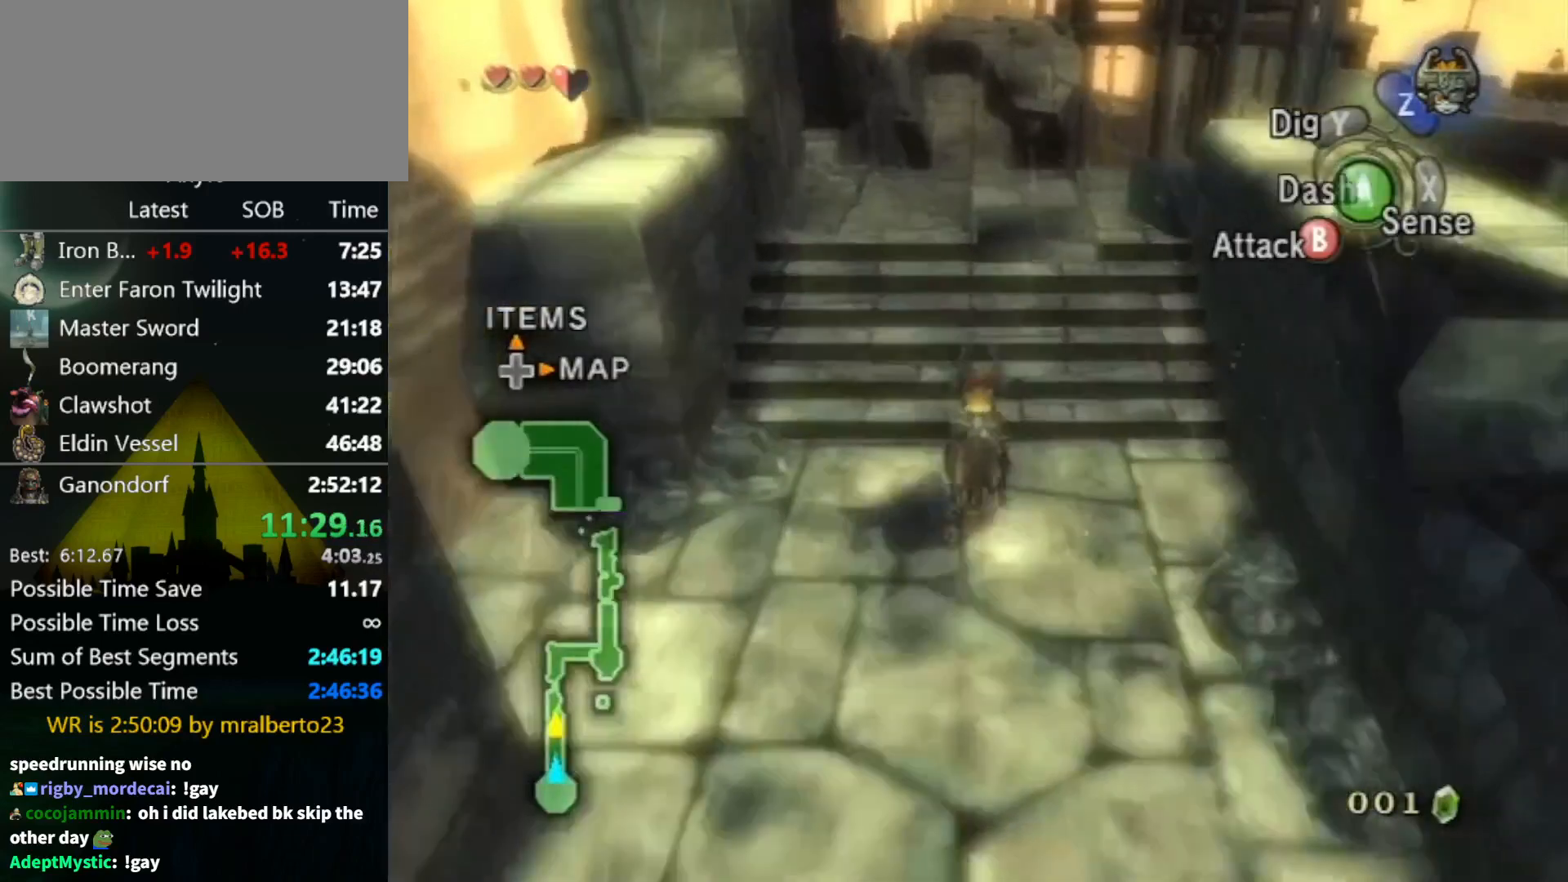
{"buttons": [], "left_stick": "up", "right_stick": "center", "events": [[267, "A", "down"], [333, "A", "up"], [400, "A", "down"], [433, "A", "up"]]}
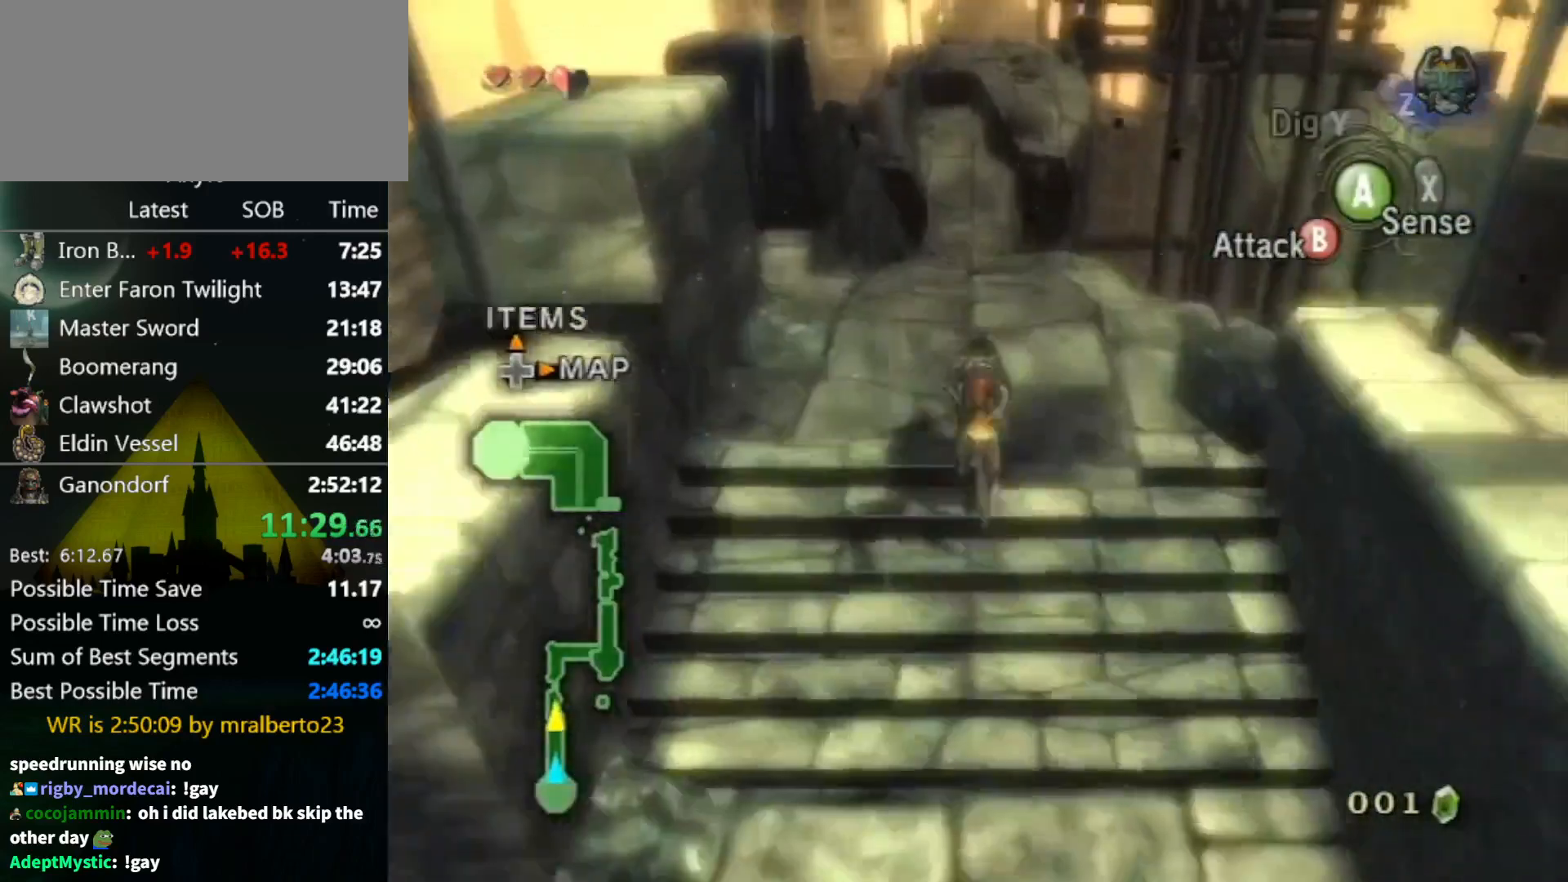
{"buttons": [], "left_stick": "up", "right_stick": "center", "events": []}
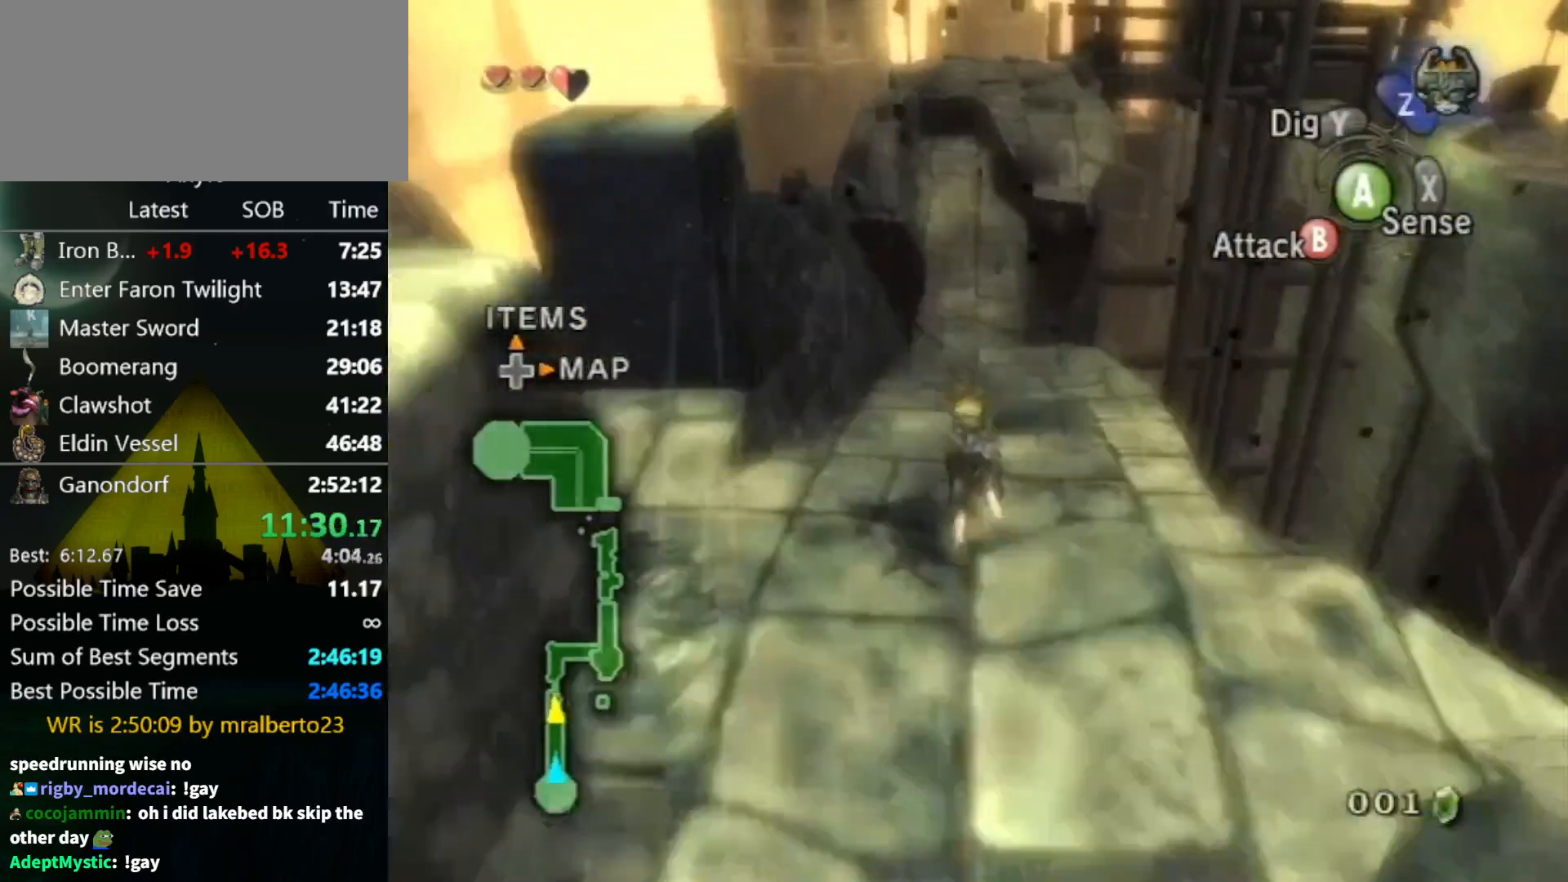
{"buttons": [], "left_stick": "up", "right_stick": "center", "events": []}
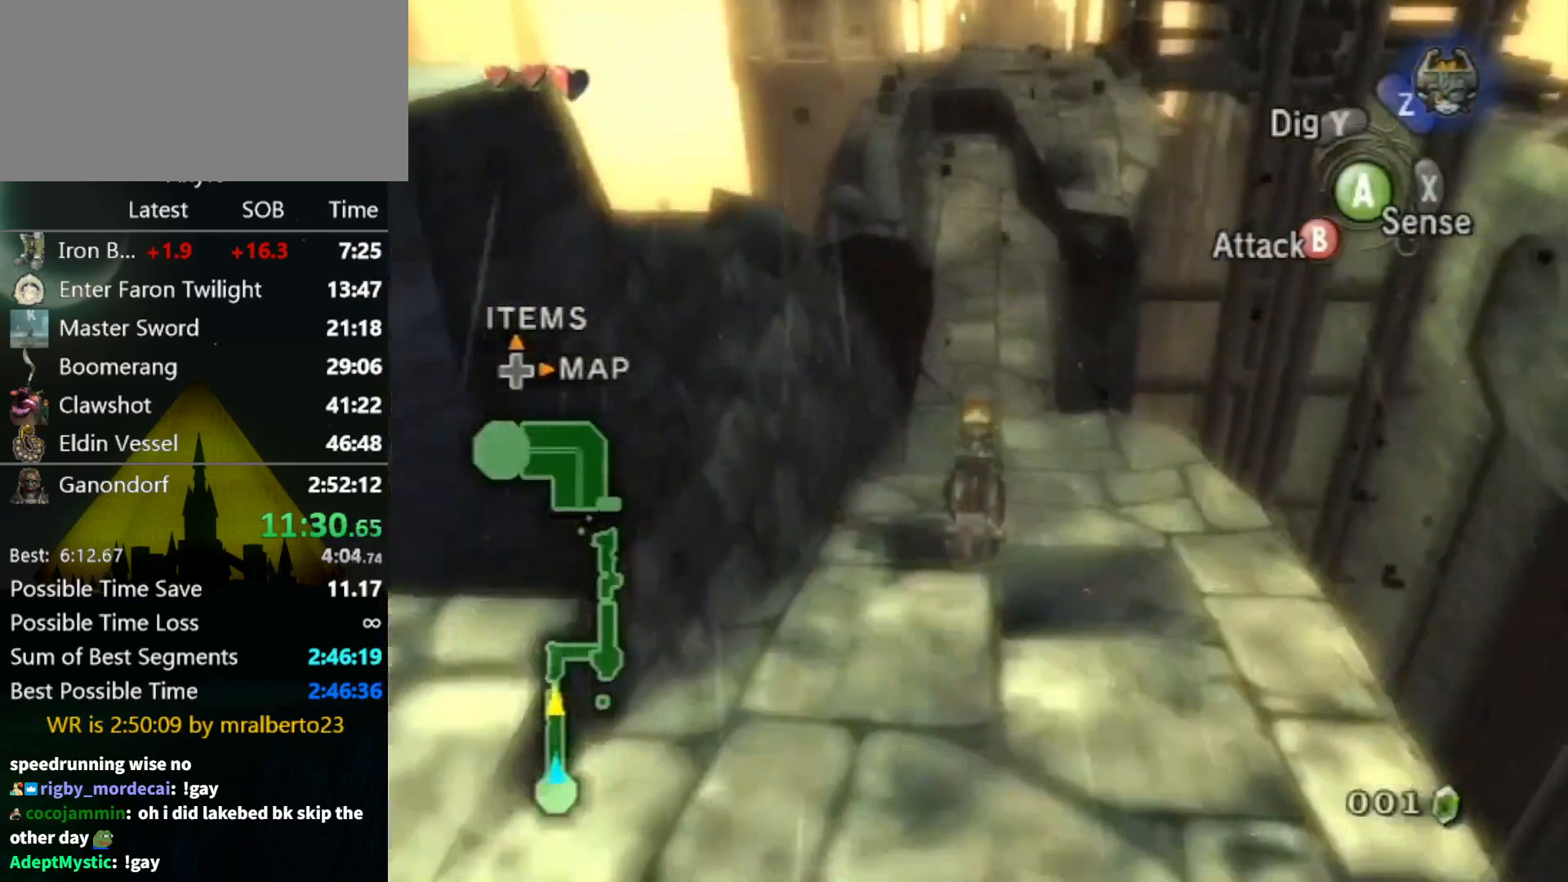
{"buttons": ["A"], "left_stick": "up", "right_stick": "center", "events": [[133, "A", "down"], [200, "A", "up"], [333, "A", "down"], [367, "A", "up"], [433, "A", "down"]]}